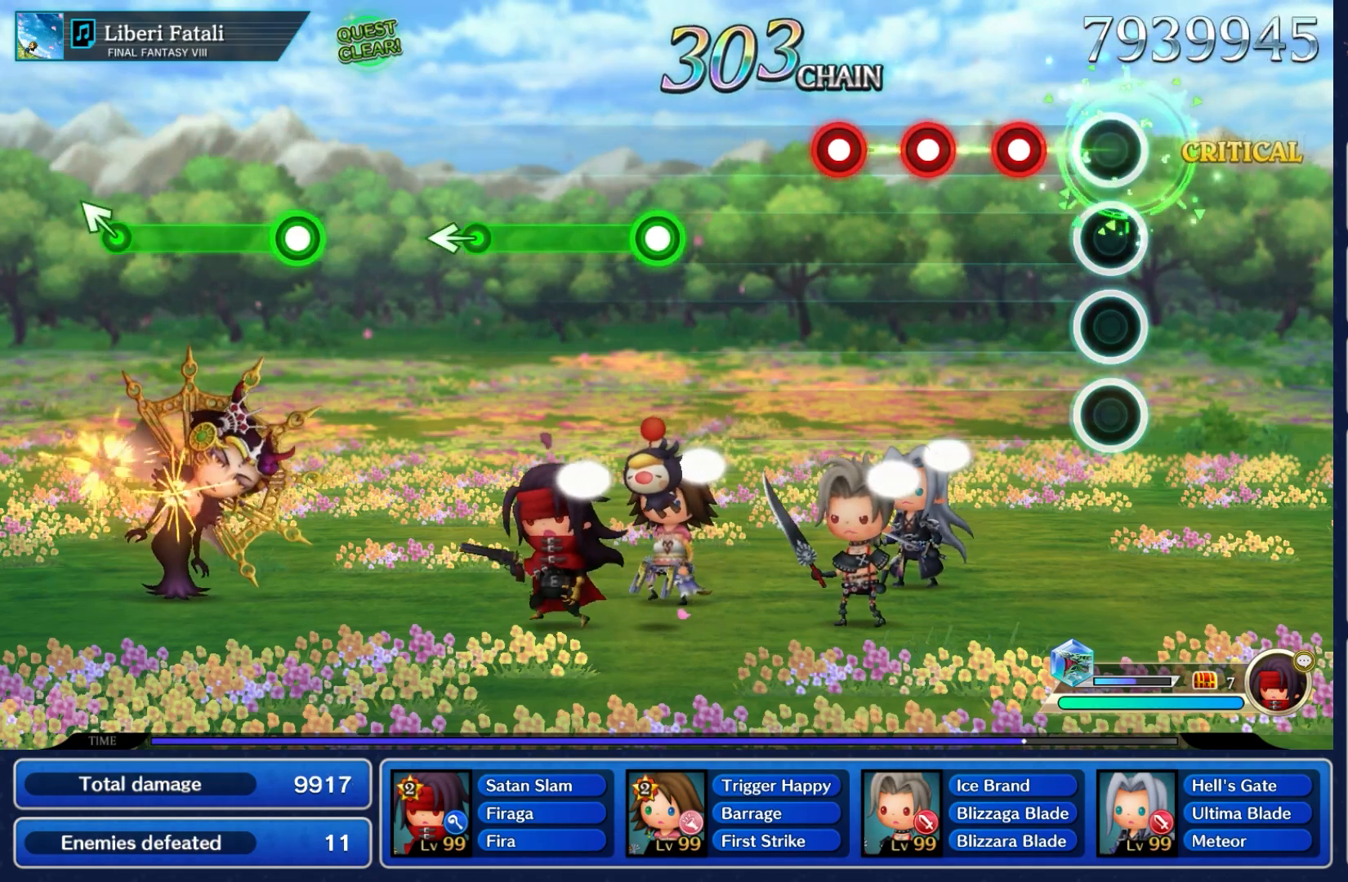
Gameplay with a controller (Nintendo layout); each line is a JSON object with the inputs held at the frame after it. "events" lists button and stick changes between this image and that frame as [ms after this image, input, new state], when the widget could be followed in between. Not read: L3 R3 SELECT START.
{"buttons": ["A"], "left_stick": "center", "right_stick": "center", "events": [[50, "left_stick", "center"], [250, "A", "down"], [383, "A", "up"], [483, "A", "down"]]}
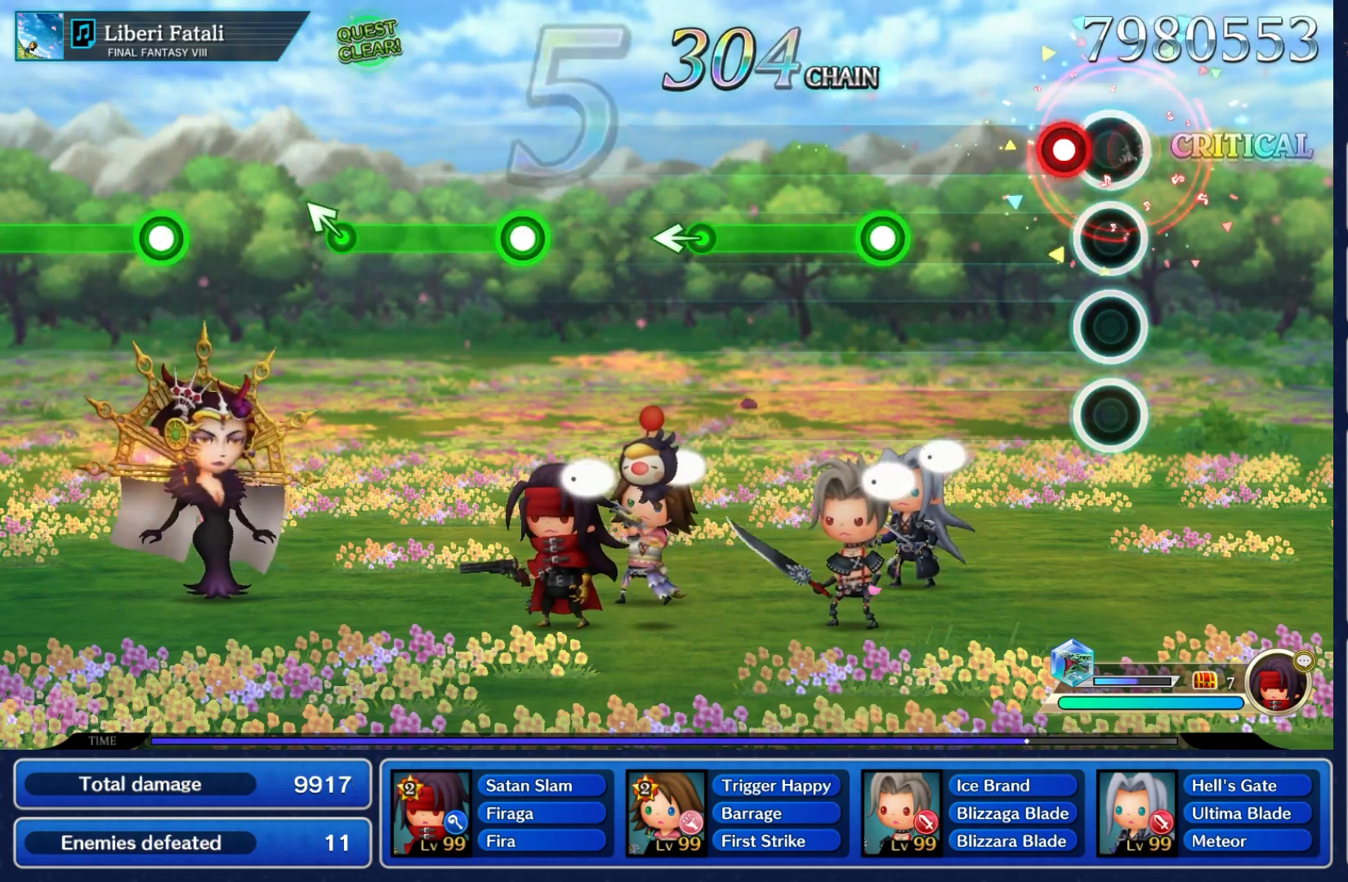
{"buttons": ["A"], "left_stick": "center", "right_stick": "center", "events": [[83, "A", "up"], [167, "A", "down"], [267, "A", "up"], [500, "A", "down"]]}
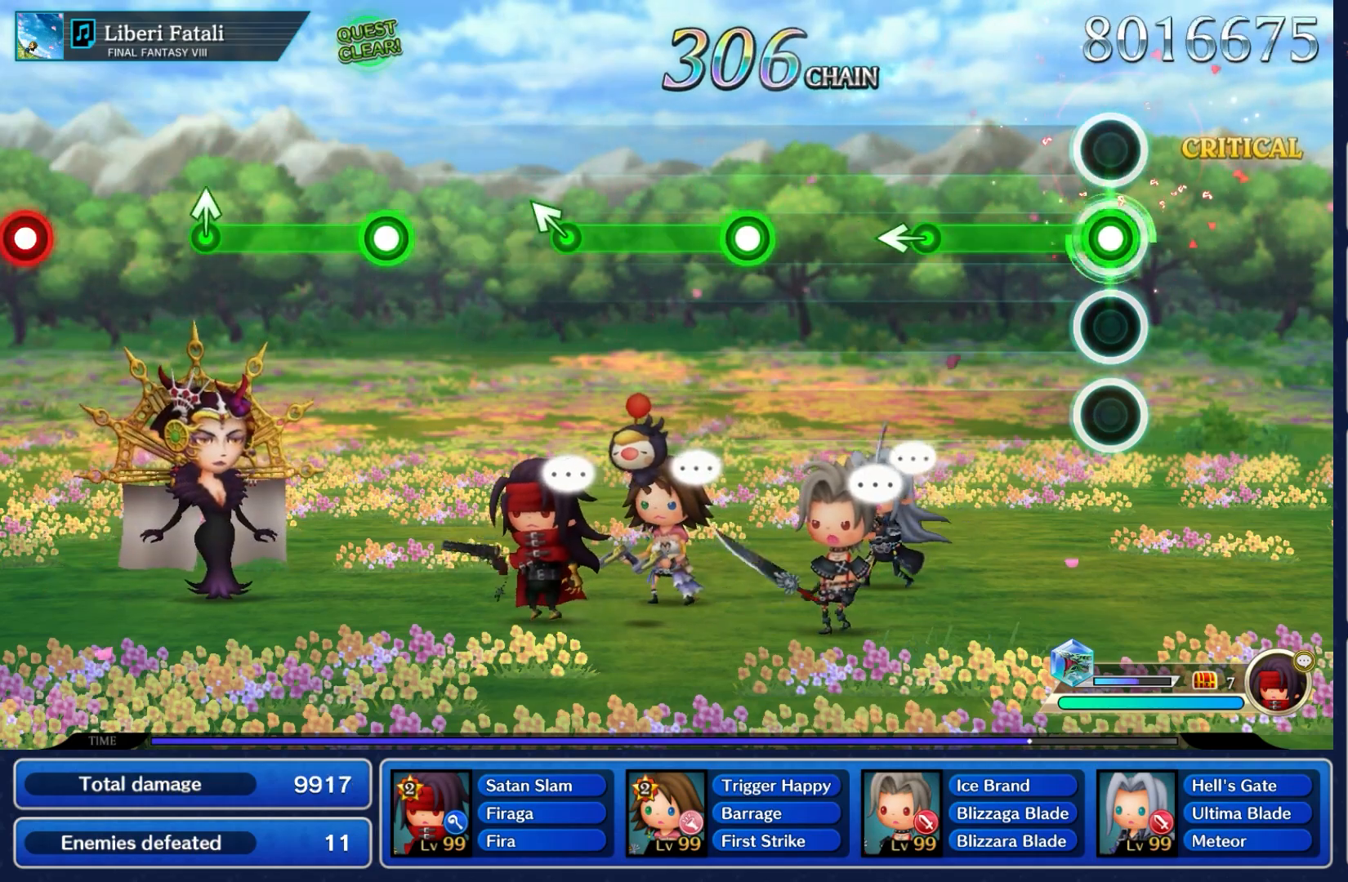
{"buttons": ["A"], "left_stick": "left", "right_stick": "center", "events": [[450, "left_stick", "left"]]}
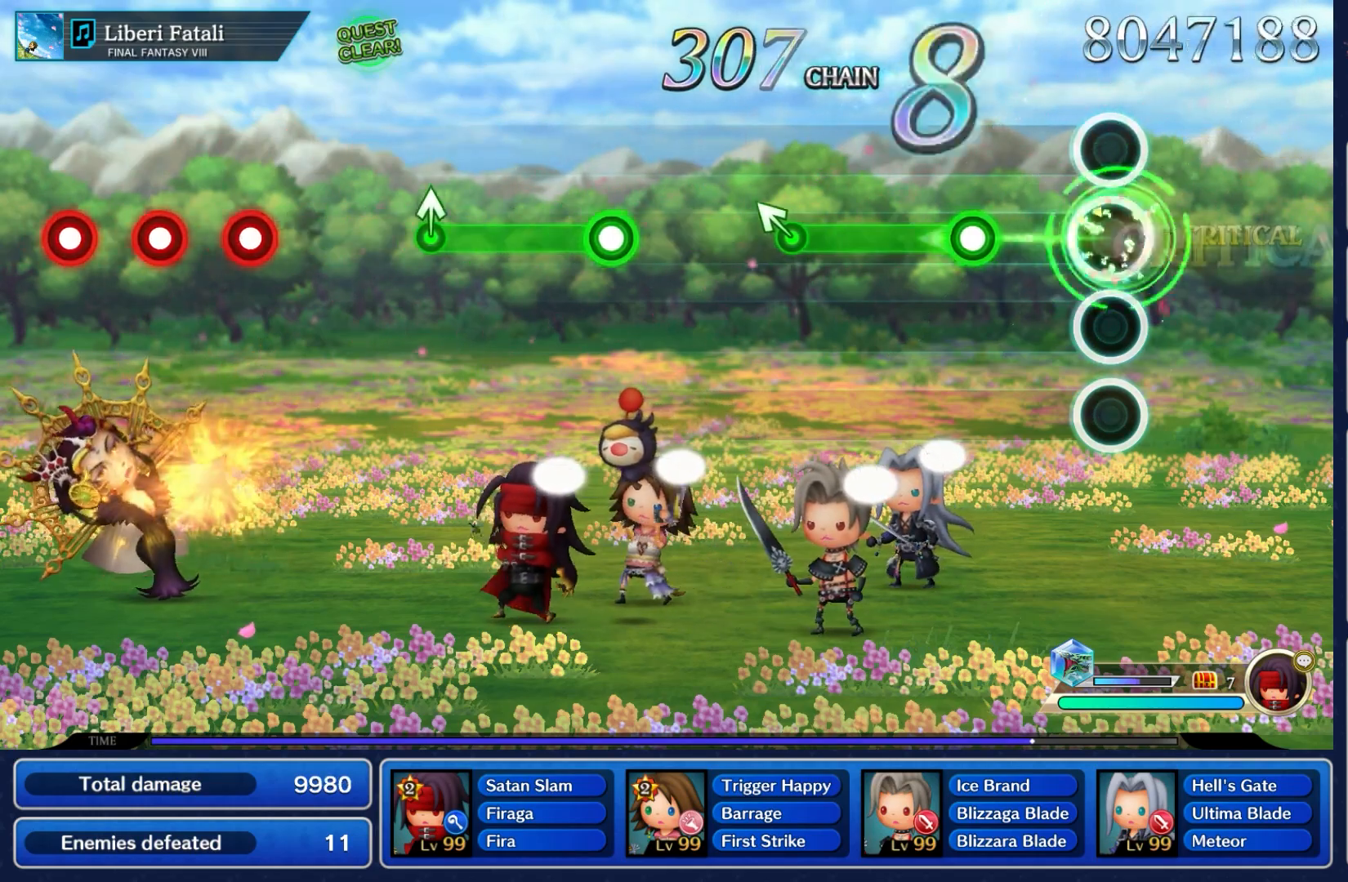
{"buttons": ["A"], "left_stick": "center", "right_stick": "center", "events": [[33, "A", "up"], [133, "left_stick", "center"], [317, "A", "down"]]}
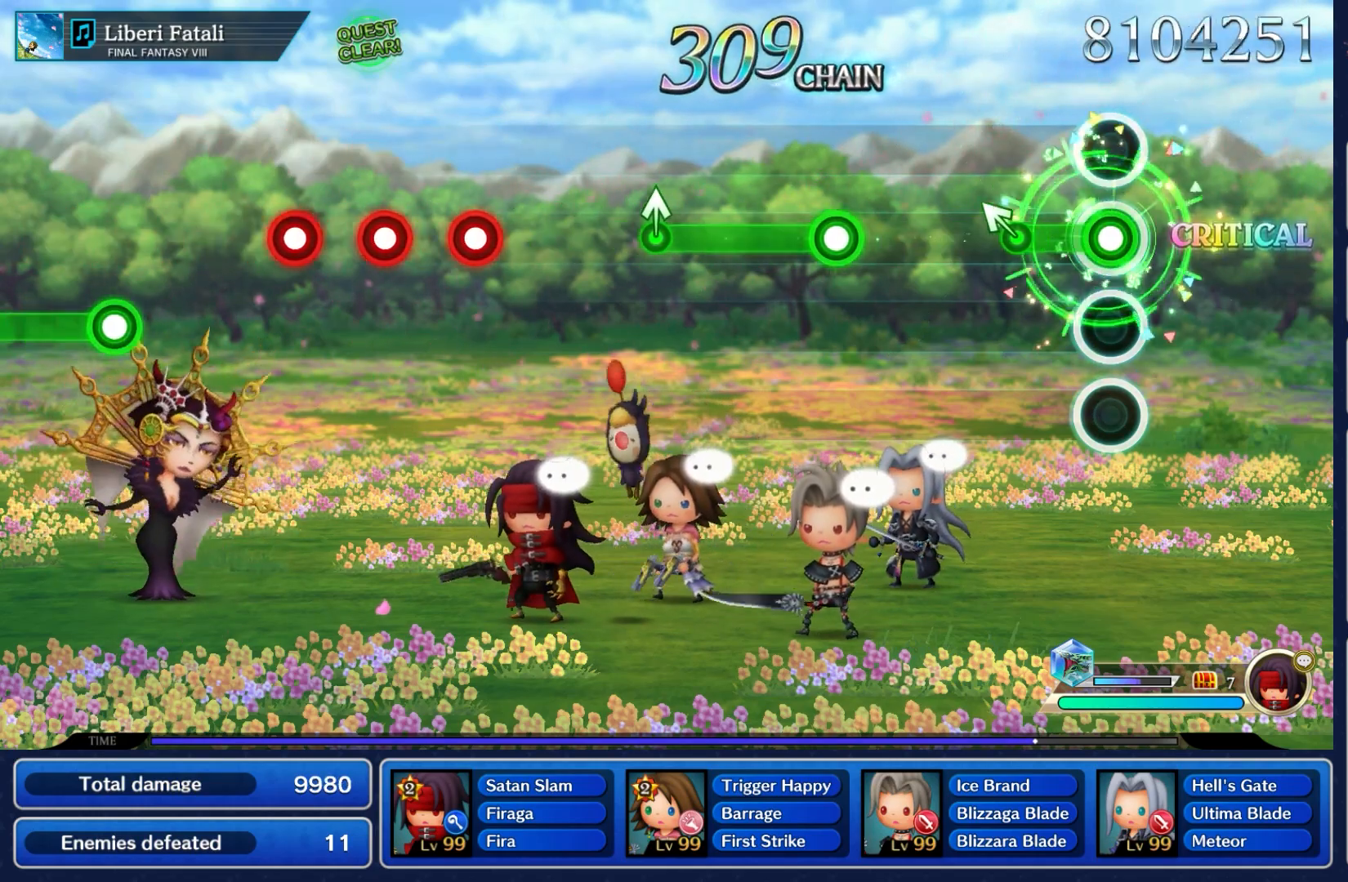
{"buttons": [], "left_stick": "center", "right_stick": "center", "events": [[250, "left_stick", "up"], [333, "A", "up"], [450, "left_stick", "center"]]}
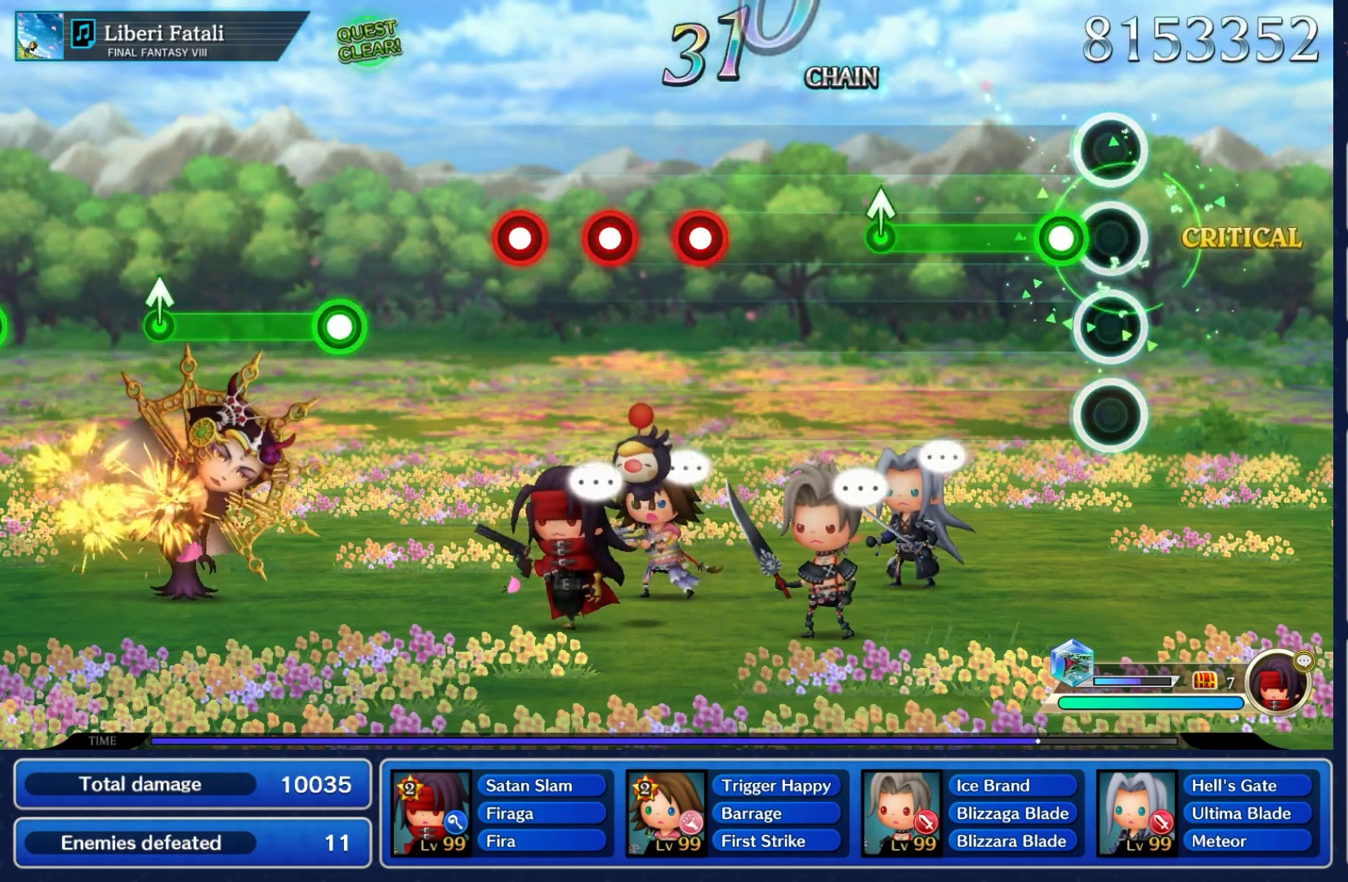
{"buttons": ["A"], "left_stick": "center", "right_stick": "center", "events": [[150, "A", "down"]]}
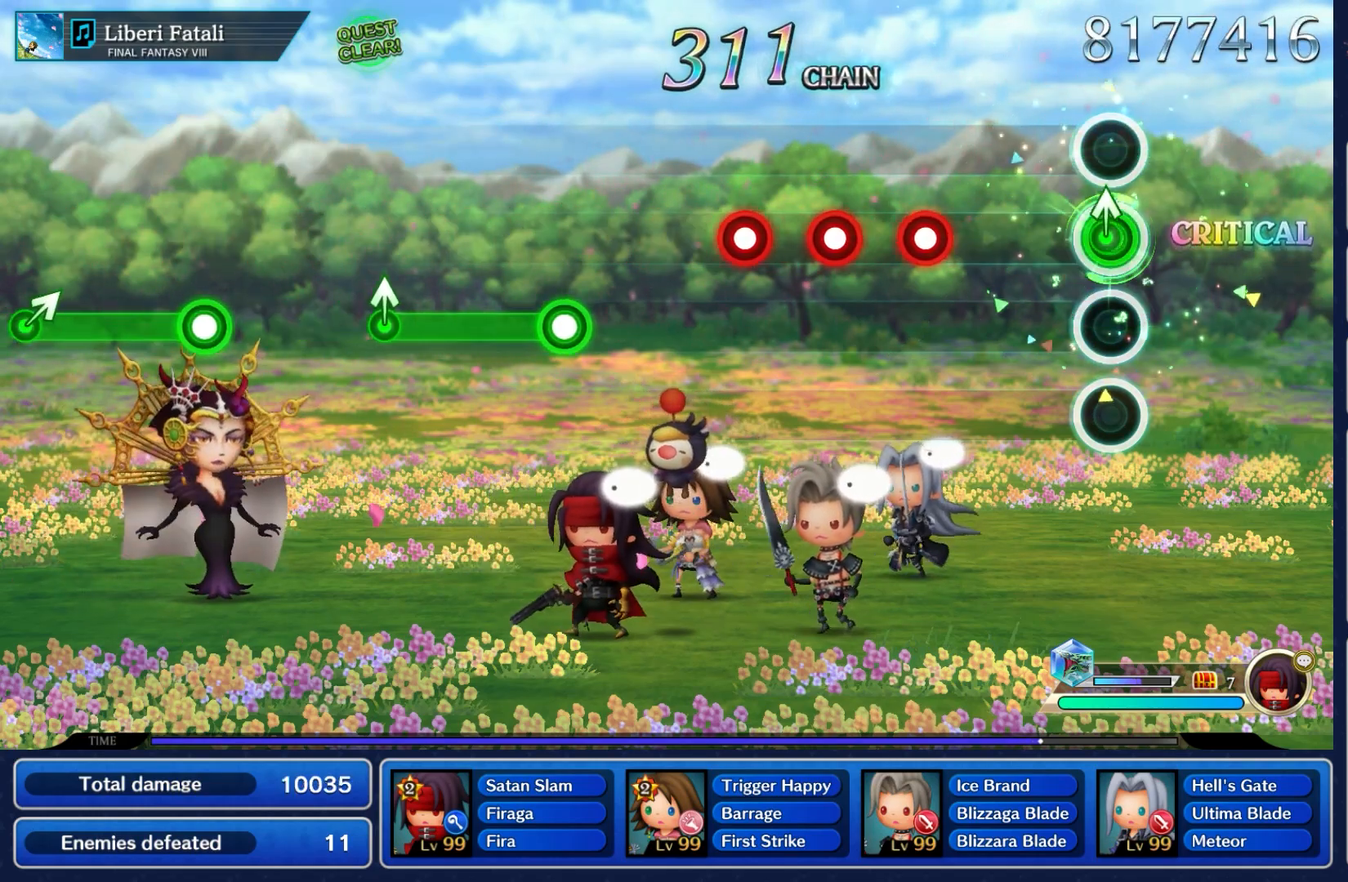
{"buttons": ["A"], "left_stick": "center", "right_stick": "center", "events": [[50, "left_stick", "up"], [133, "A", "up"], [250, "left_stick", "center"], [467, "A", "down"]]}
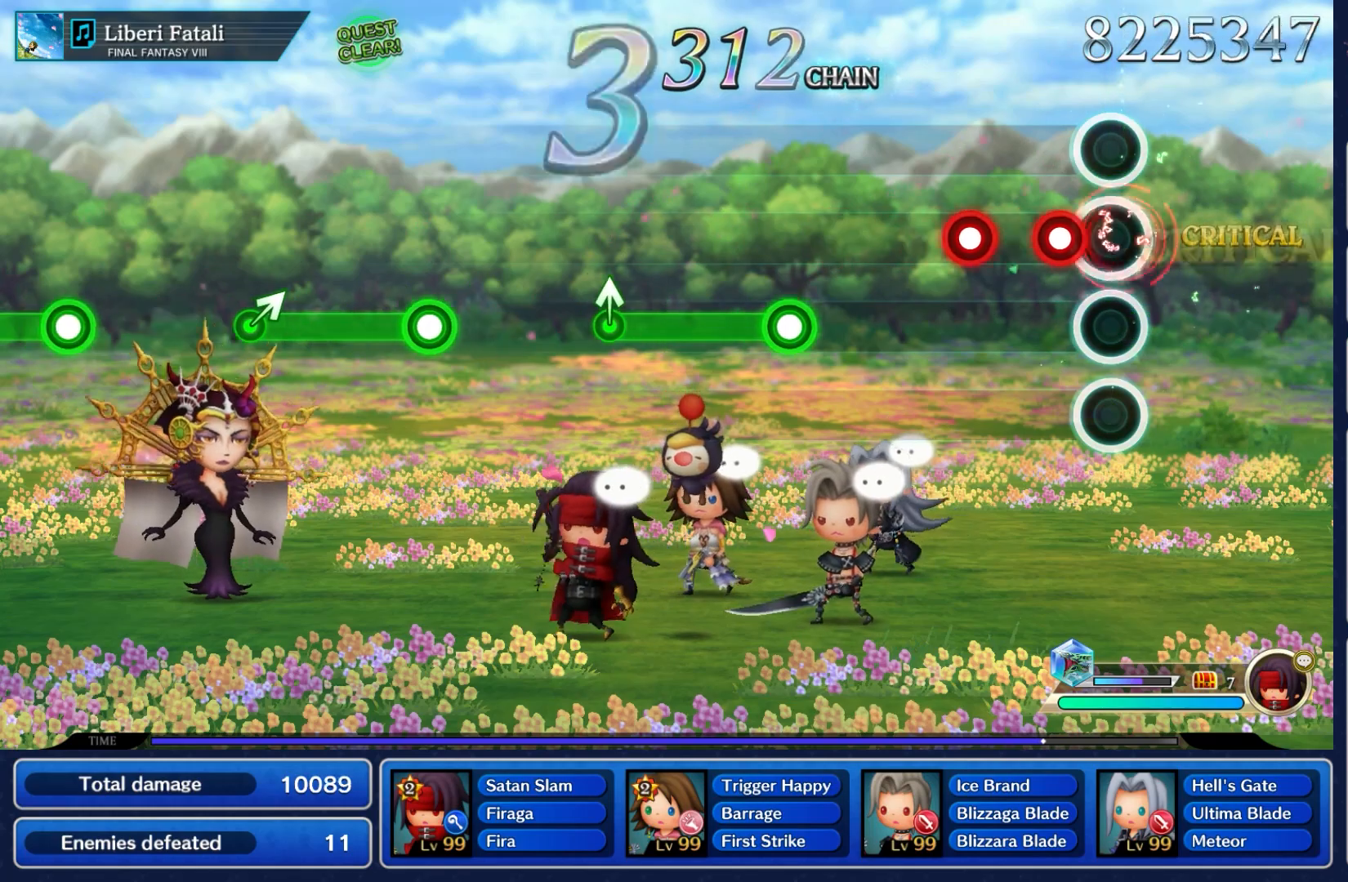
{"buttons": [], "left_stick": "center", "right_stick": "center", "events": [[83, "A", "up"], [167, "A", "down"], [283, "A", "up"], [367, "A", "down"], [500, "A", "up"]]}
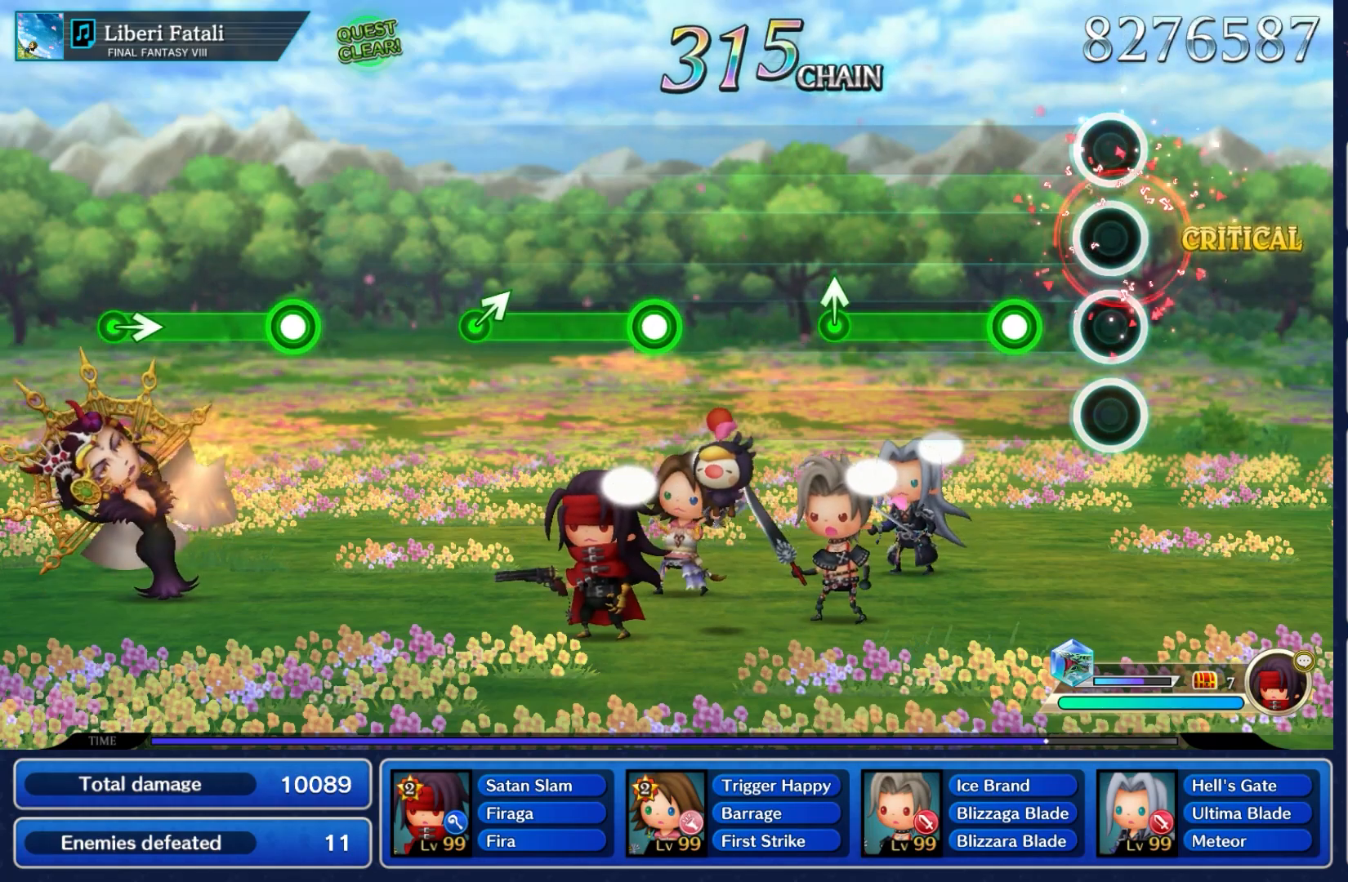
{"buttons": ["A"], "left_stick": "center", "right_stick": "center", "events": [[233, "A", "down"]]}
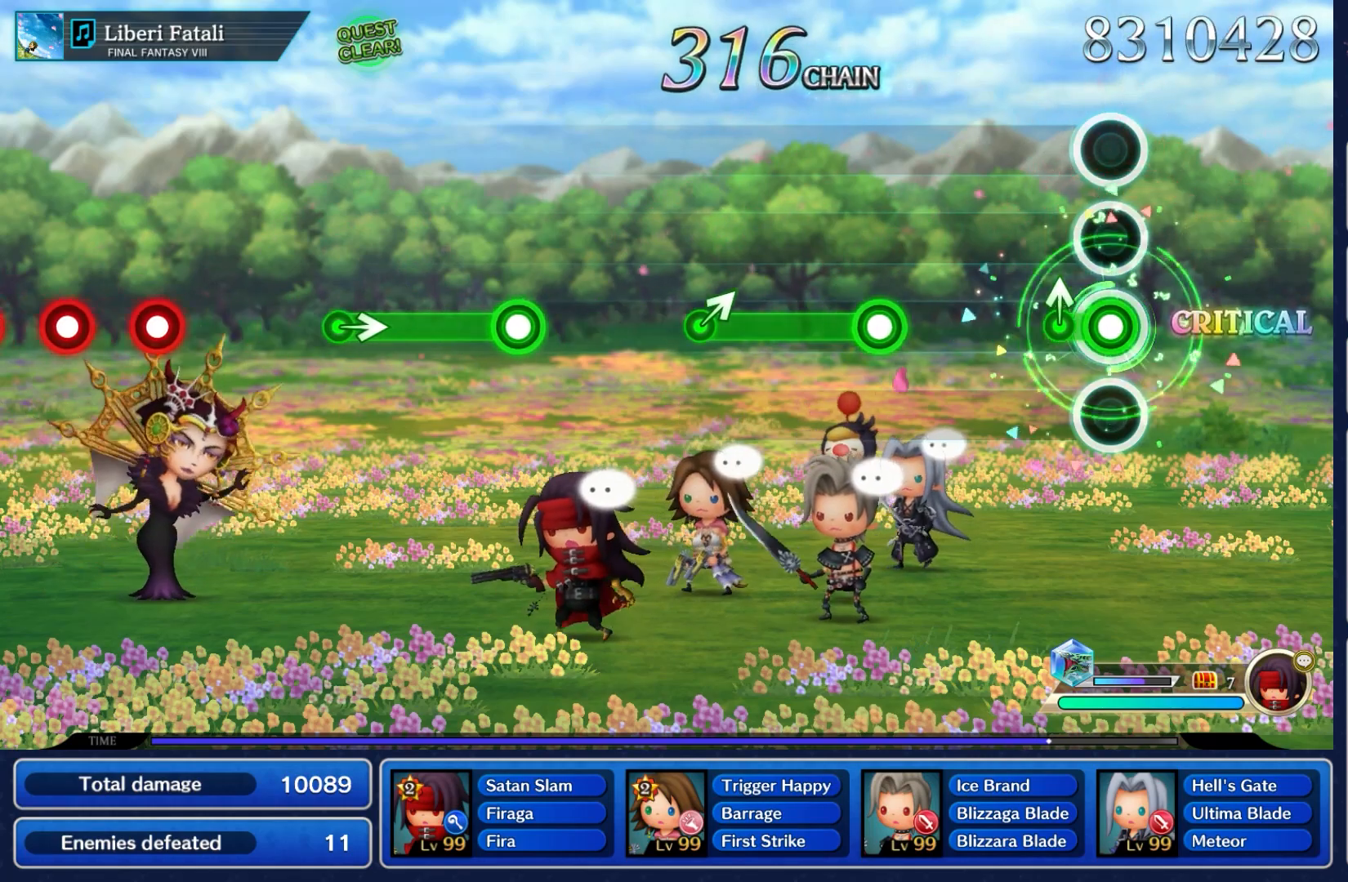
{"buttons": ["A"], "left_stick": "center", "right_stick": "center", "events": [[100, "left_stick", "up"], [283, "A", "up"], [317, "left_stick", "center"], [500, "A", "down"]]}
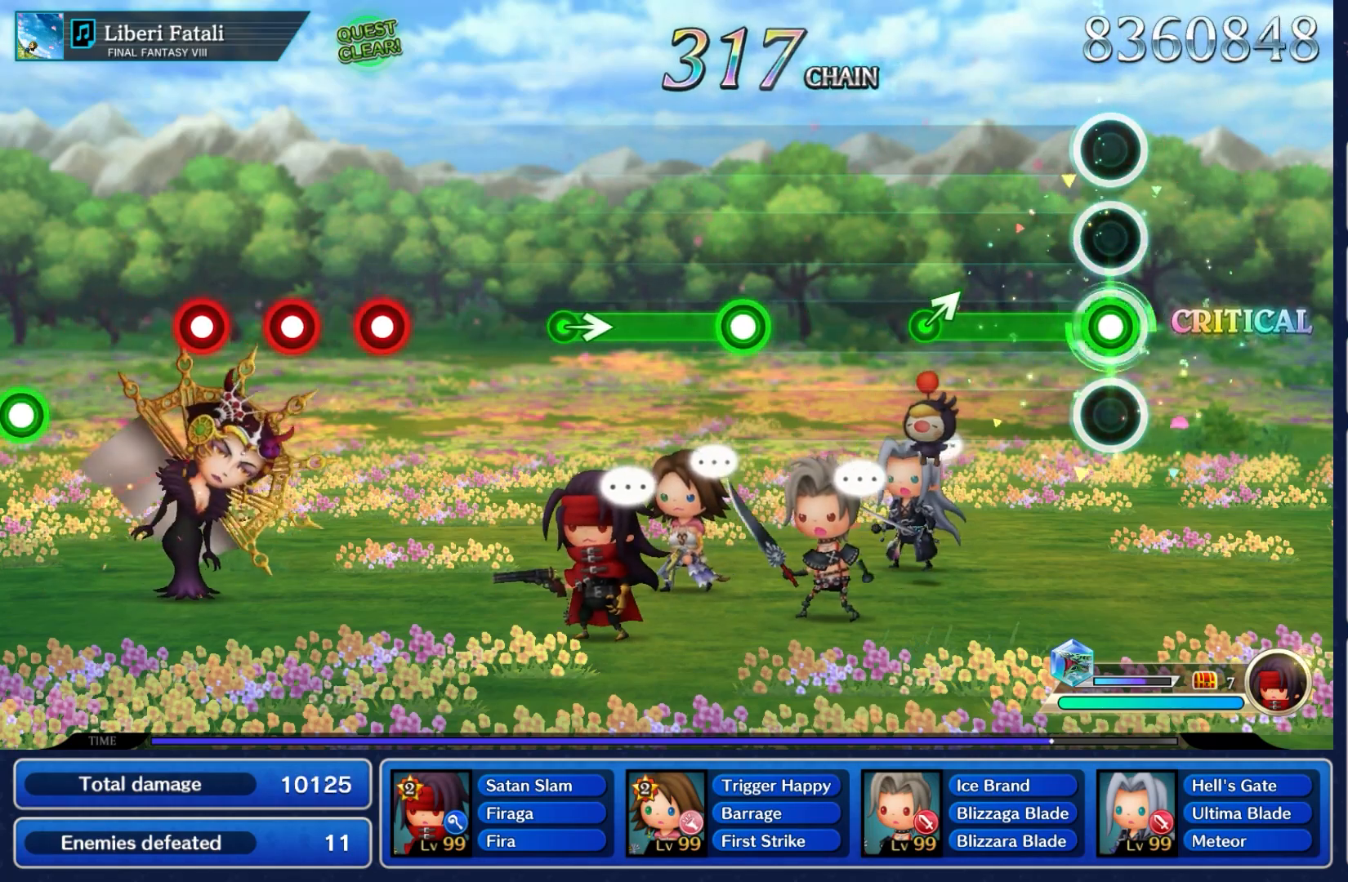
{"buttons": ["A"], "left_stick": "right", "right_stick": "center", "events": [[400, "left_stick", "right"]]}
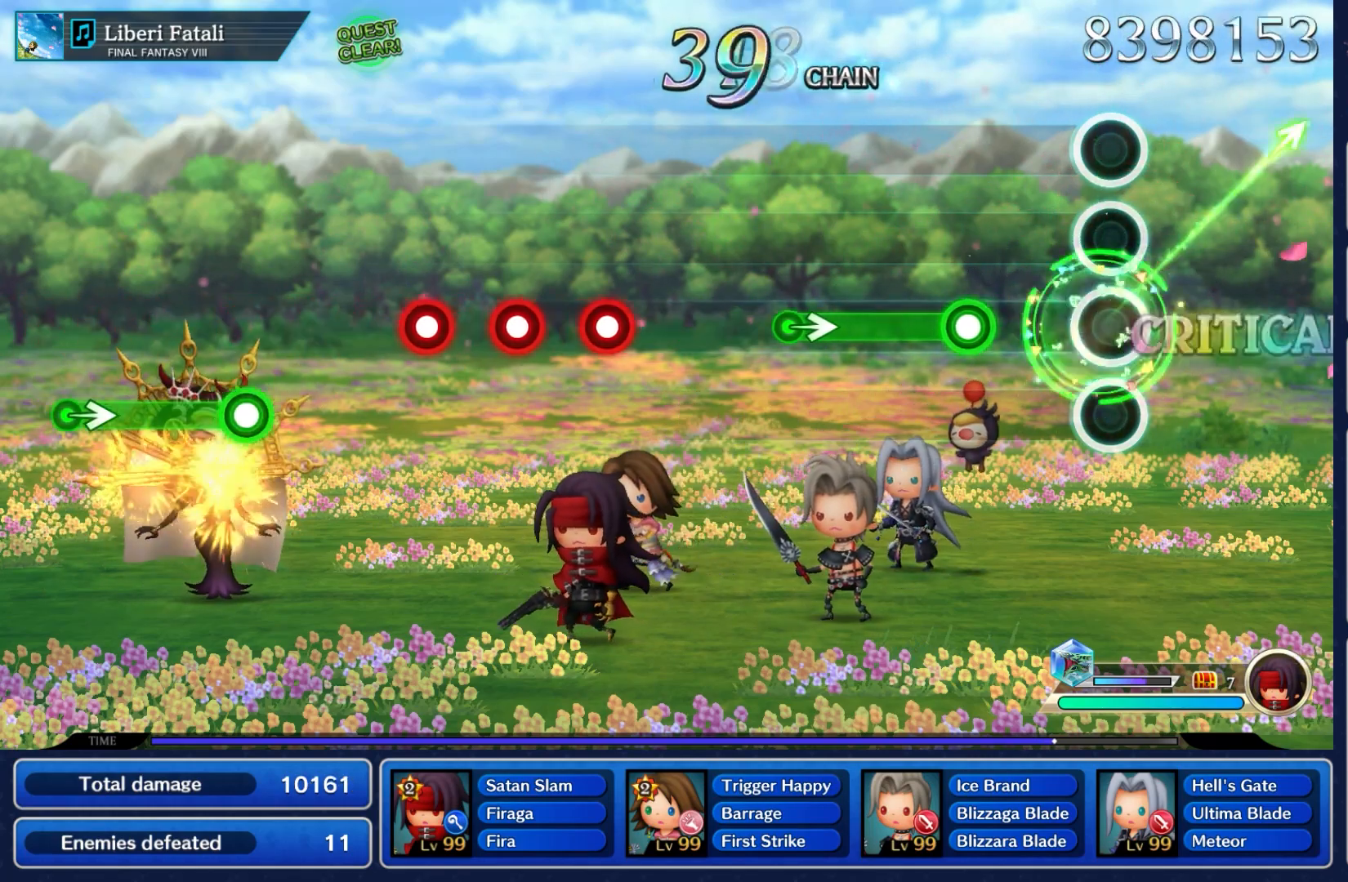
{"buttons": ["A"], "left_stick": "center", "right_stick": "center", "events": [[83, "left_stick", "center"], [117, "A", "up"], [350, "A", "down"]]}
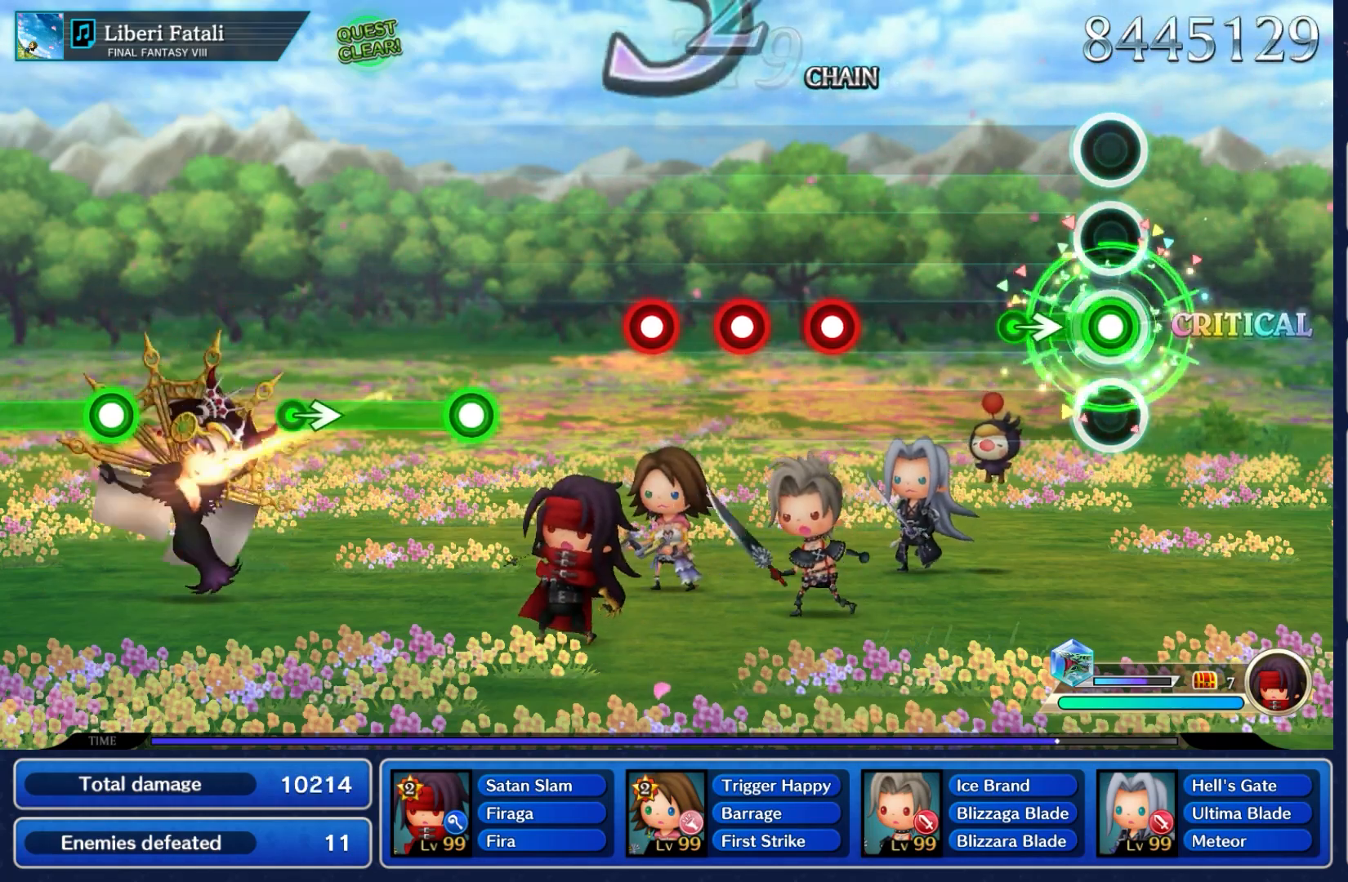
{"buttons": [], "left_stick": "center", "right_stick": "center", "events": [[200, "left_stick", "right"], [400, "A", "up"], [433, "left_stick", "center"]]}
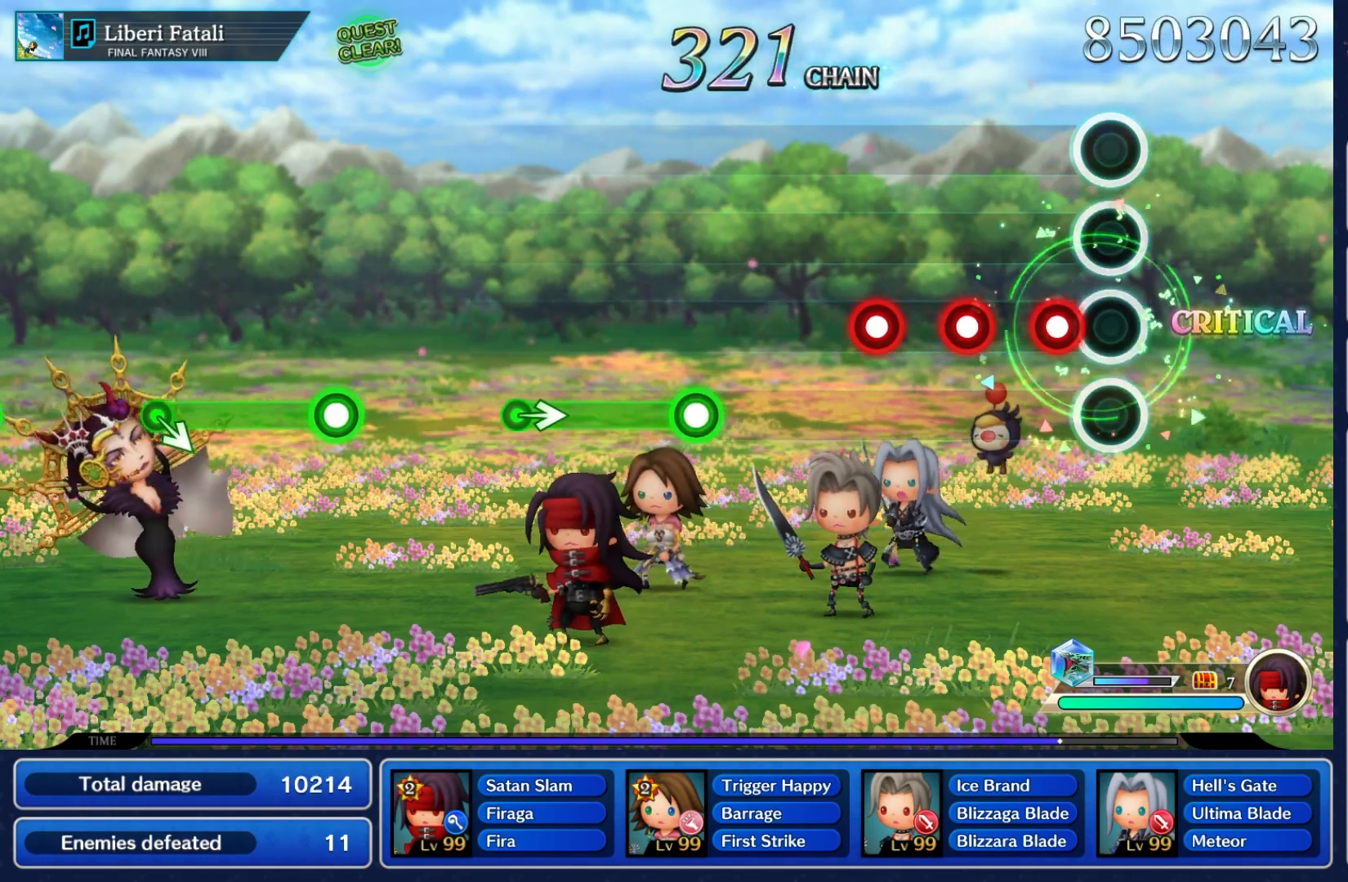
{"buttons": [], "left_stick": "center", "right_stick": "center", "events": [[150, "A", "down"], [267, "A", "up"], [367, "A", "down"], [483, "A", "up"]]}
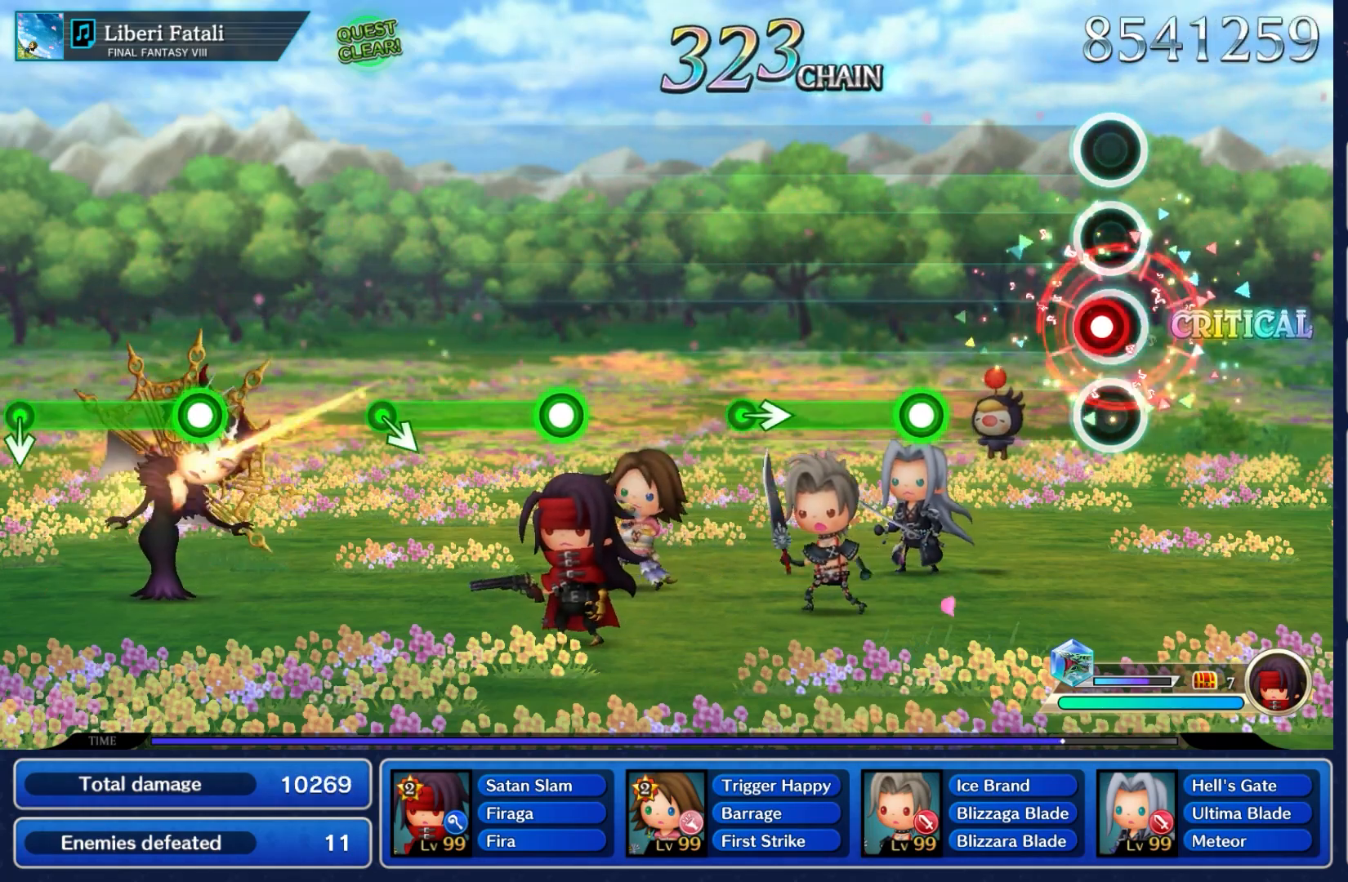
{"buttons": ["A"], "left_stick": "center", "right_stick": "center", "events": [[67, "A", "down"], [200, "A", "up"], [433, "A", "down"]]}
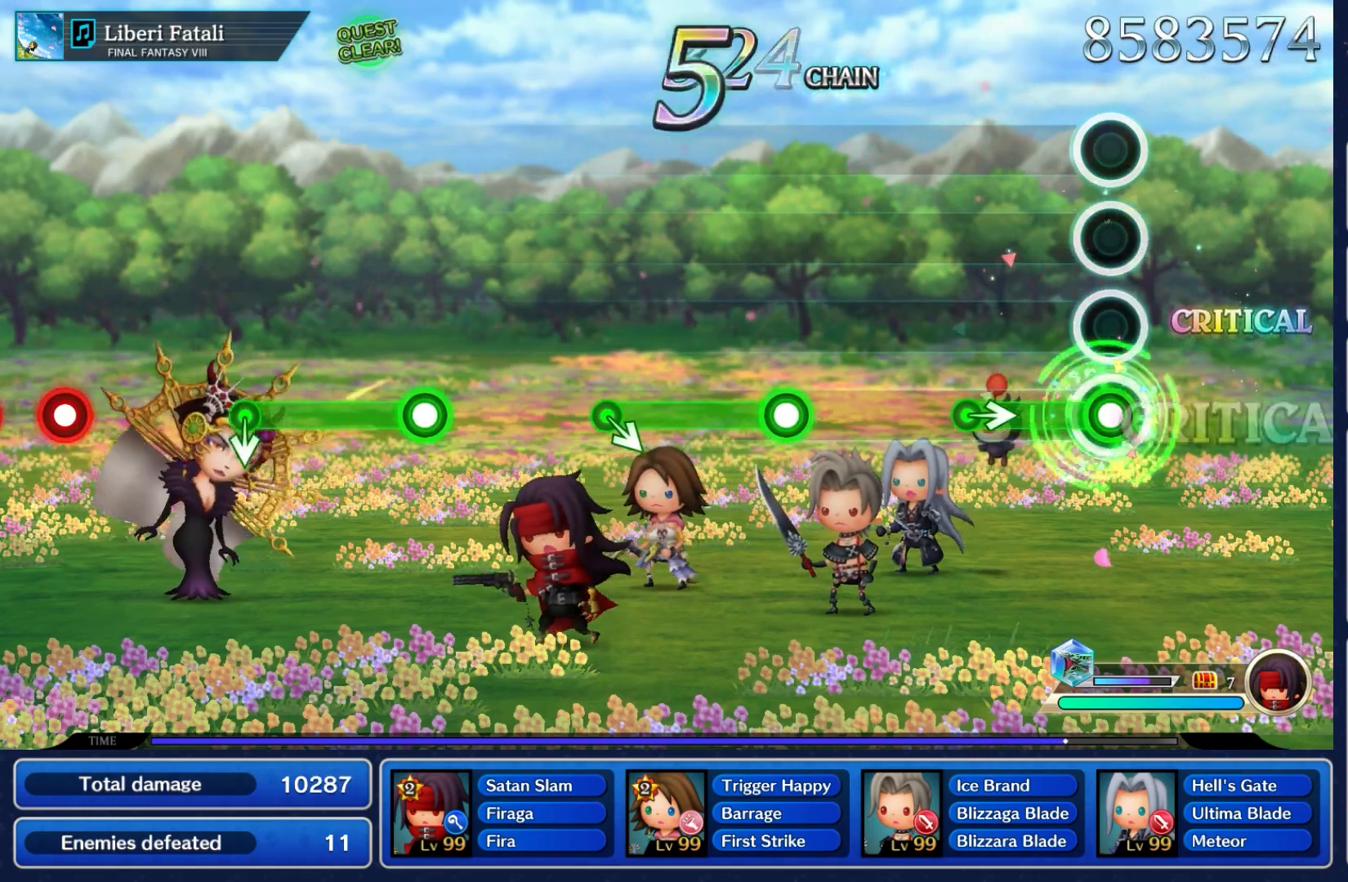
{"buttons": [], "left_stick": "center", "right_stick": "center", "events": [[283, "left_stick", "right"], [467, "A", "up"], [483, "left_stick", "center"]]}
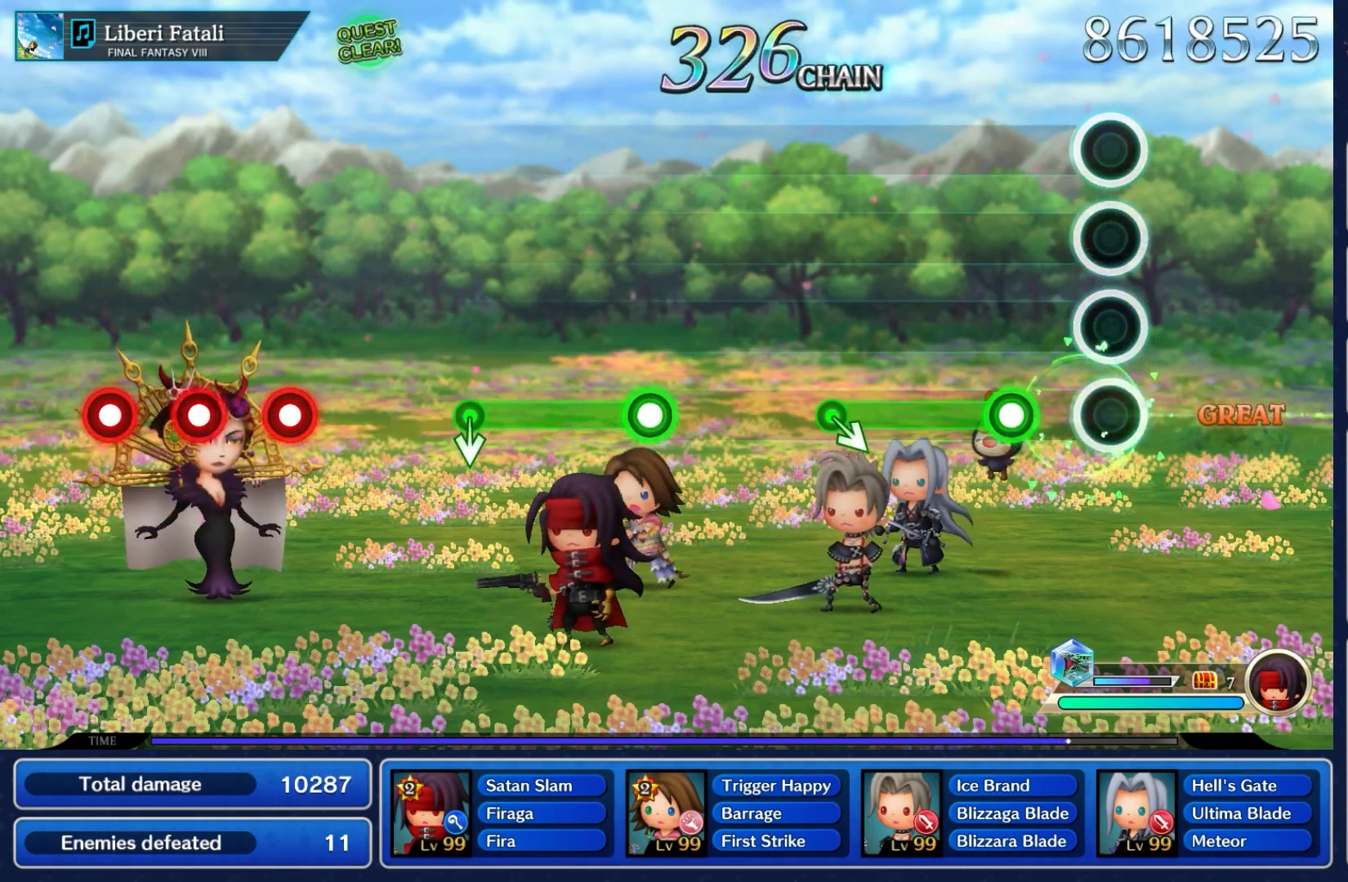
{"buttons": ["A"], "left_stick": "center", "right_stick": "center", "events": [[250, "A", "down"]]}
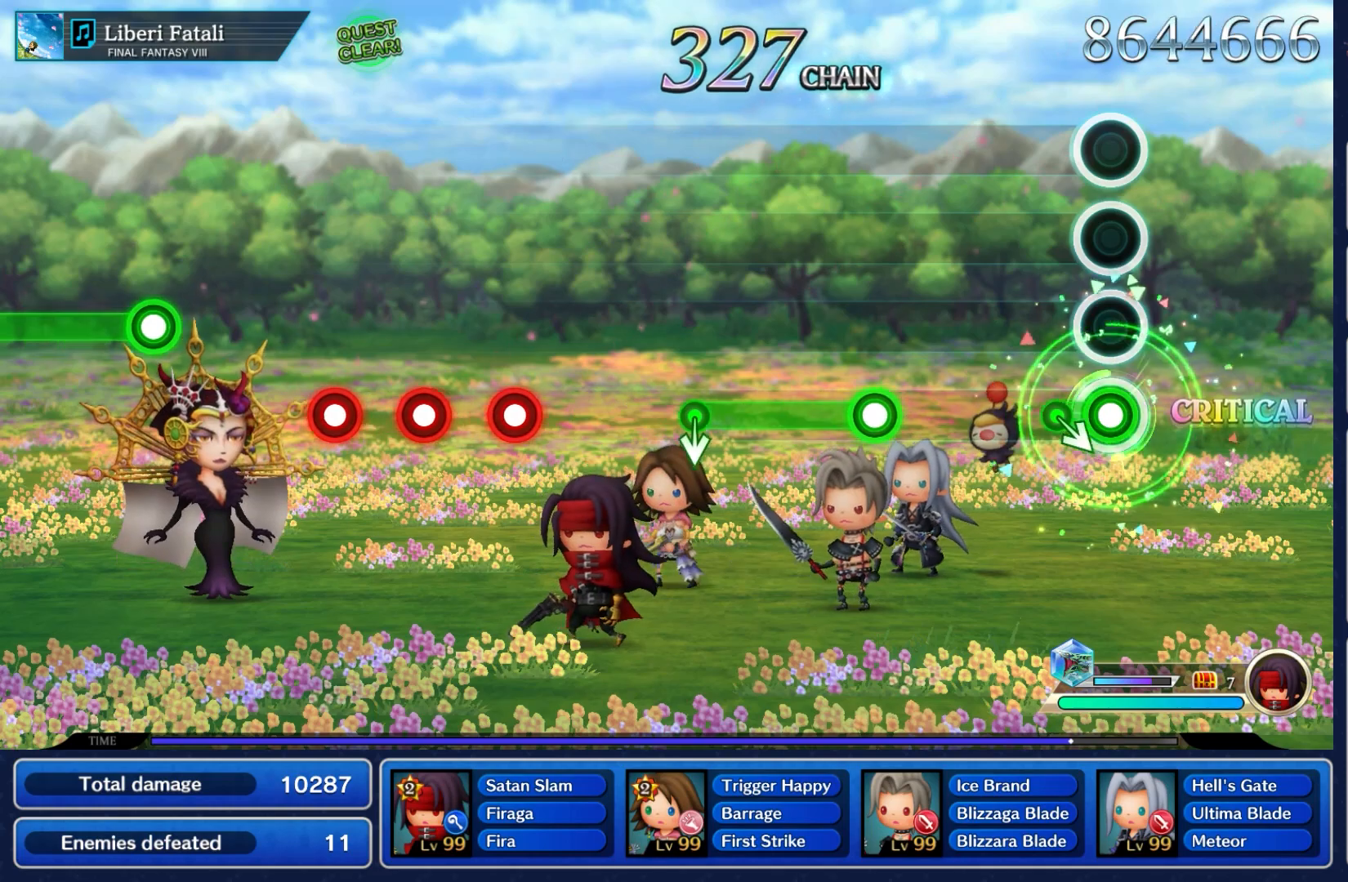
{"buttons": [], "left_stick": "center", "right_stick": "center", "events": [[83, "left_stick", "down"], [350, "left_stick", "center"], [367, "A", "up"]]}
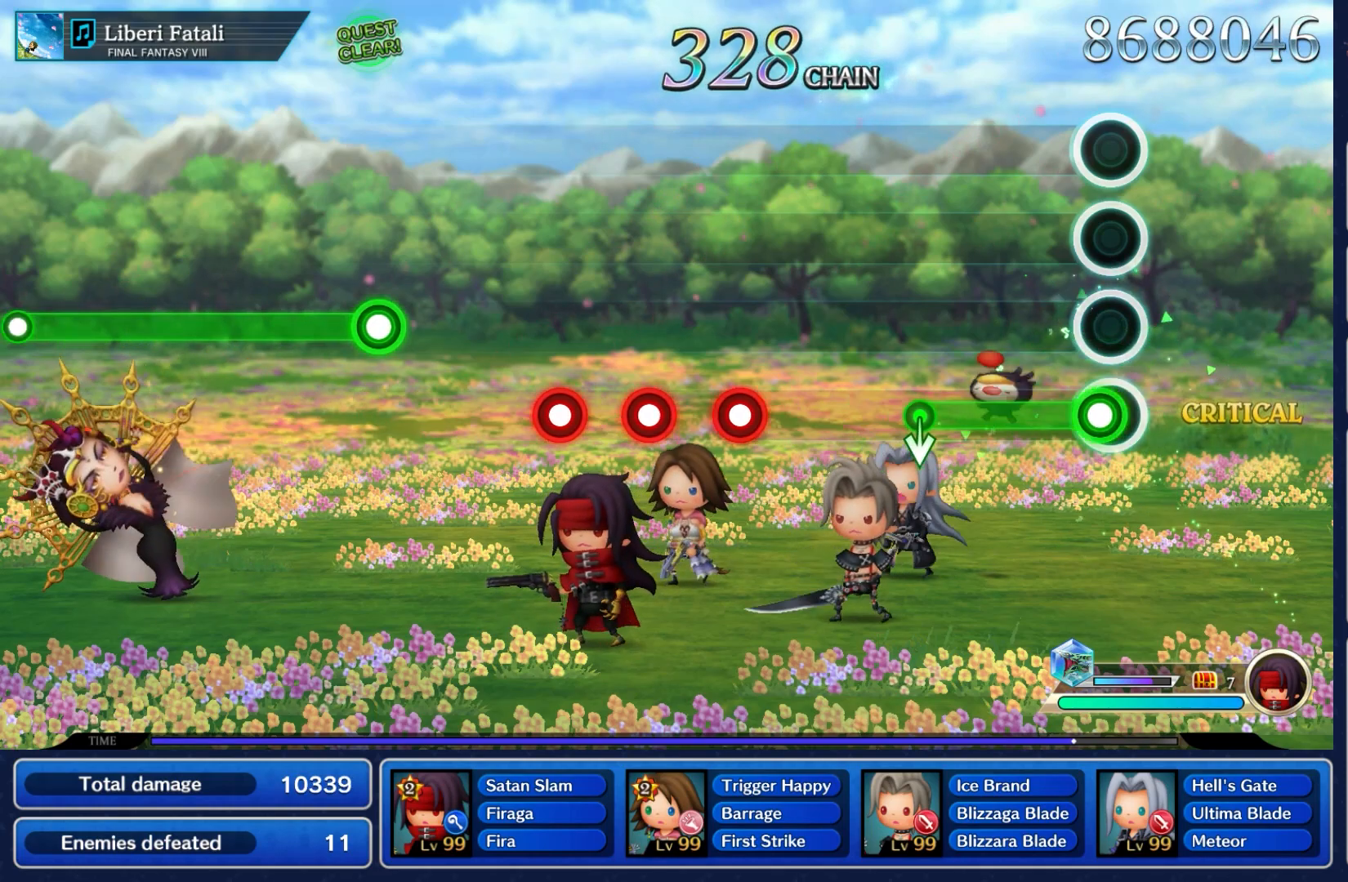
{"buttons": ["A"], "left_stick": "down", "right_stick": "center", "events": [[100, "A", "down"], [483, "left_stick", "down"]]}
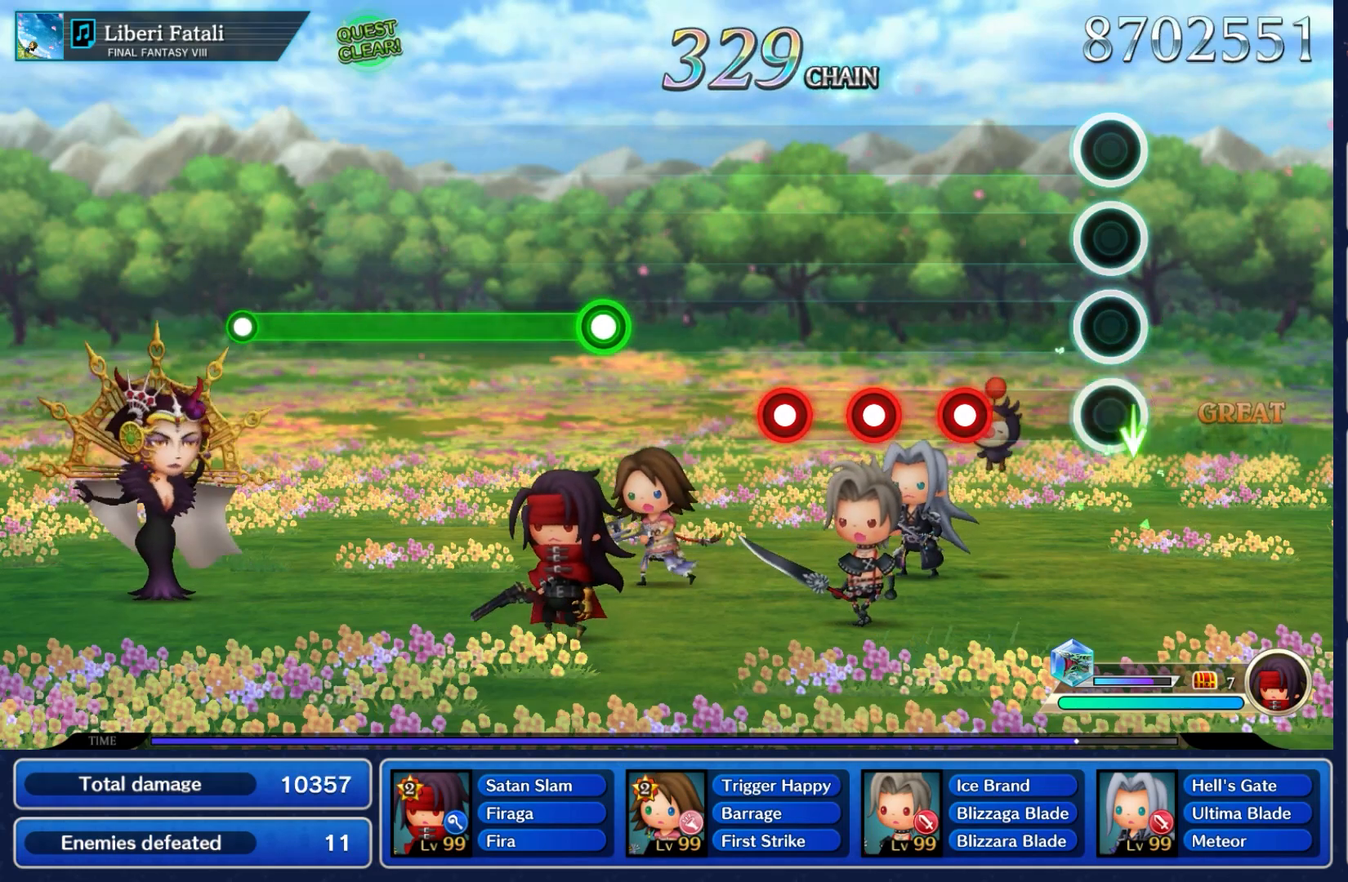
{"buttons": [], "left_stick": "center", "right_stick": "center", "events": [[150, "A", "up"], [200, "left_stick", "center"], [383, "A", "down"], [500, "A", "up"]]}
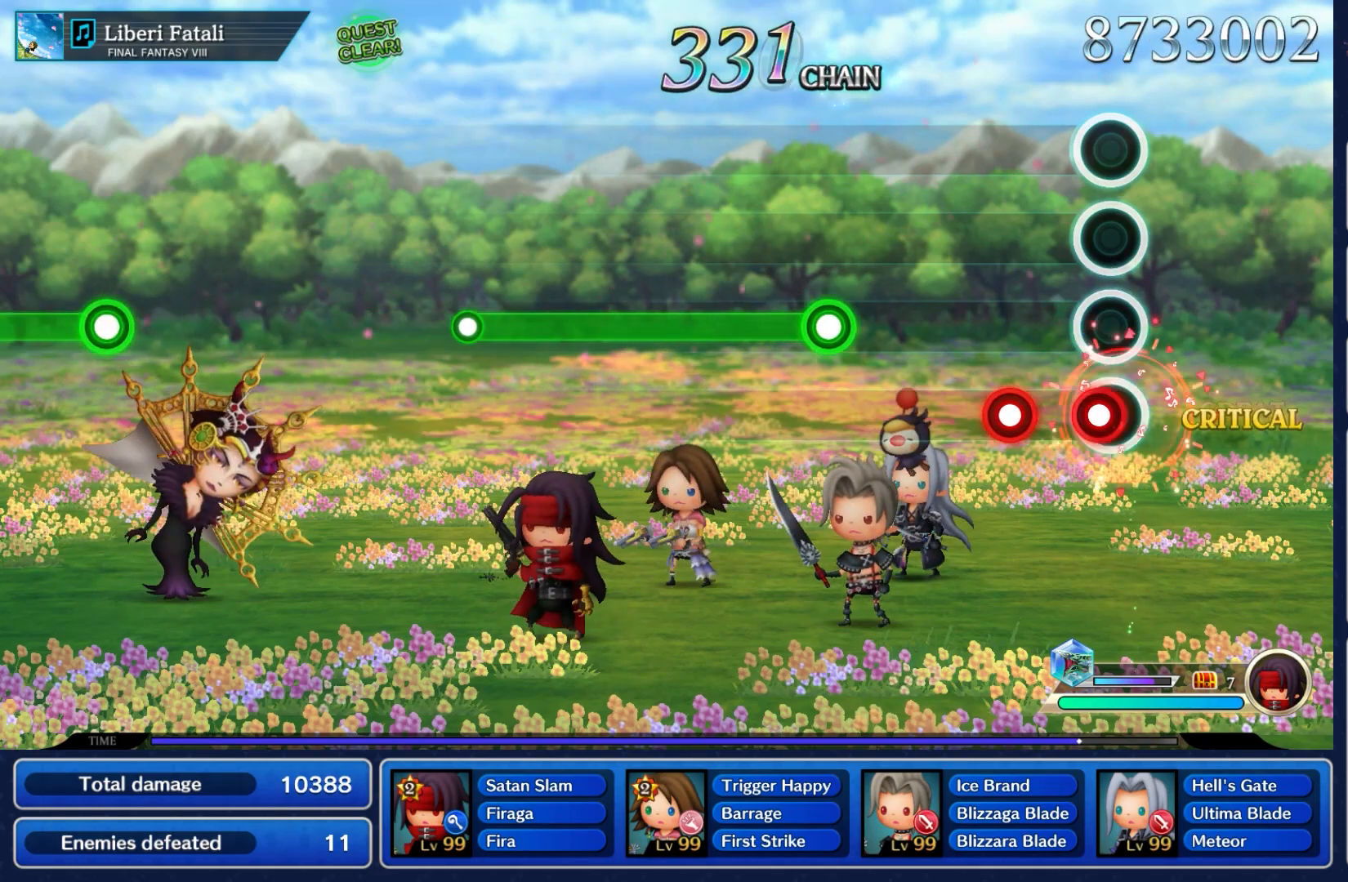
{"buttons": [], "left_stick": "center", "right_stick": "center", "events": [[100, "A", "down"], [200, "A", "up"], [300, "A", "down"], [417, "A", "up"]]}
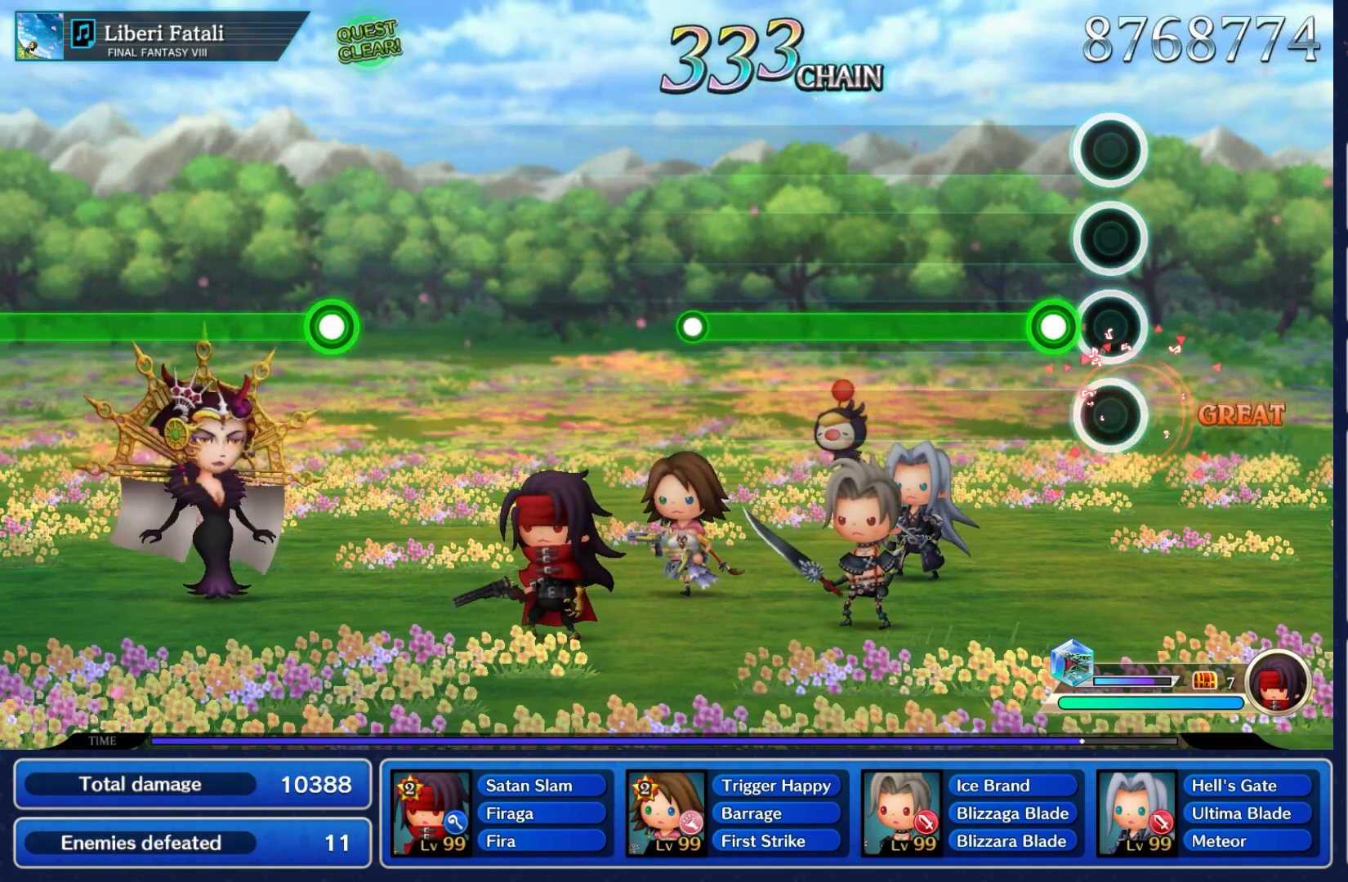
{"buttons": ["A"], "left_stick": "center", "right_stick": "center", "events": [[100, "A", "down"]]}
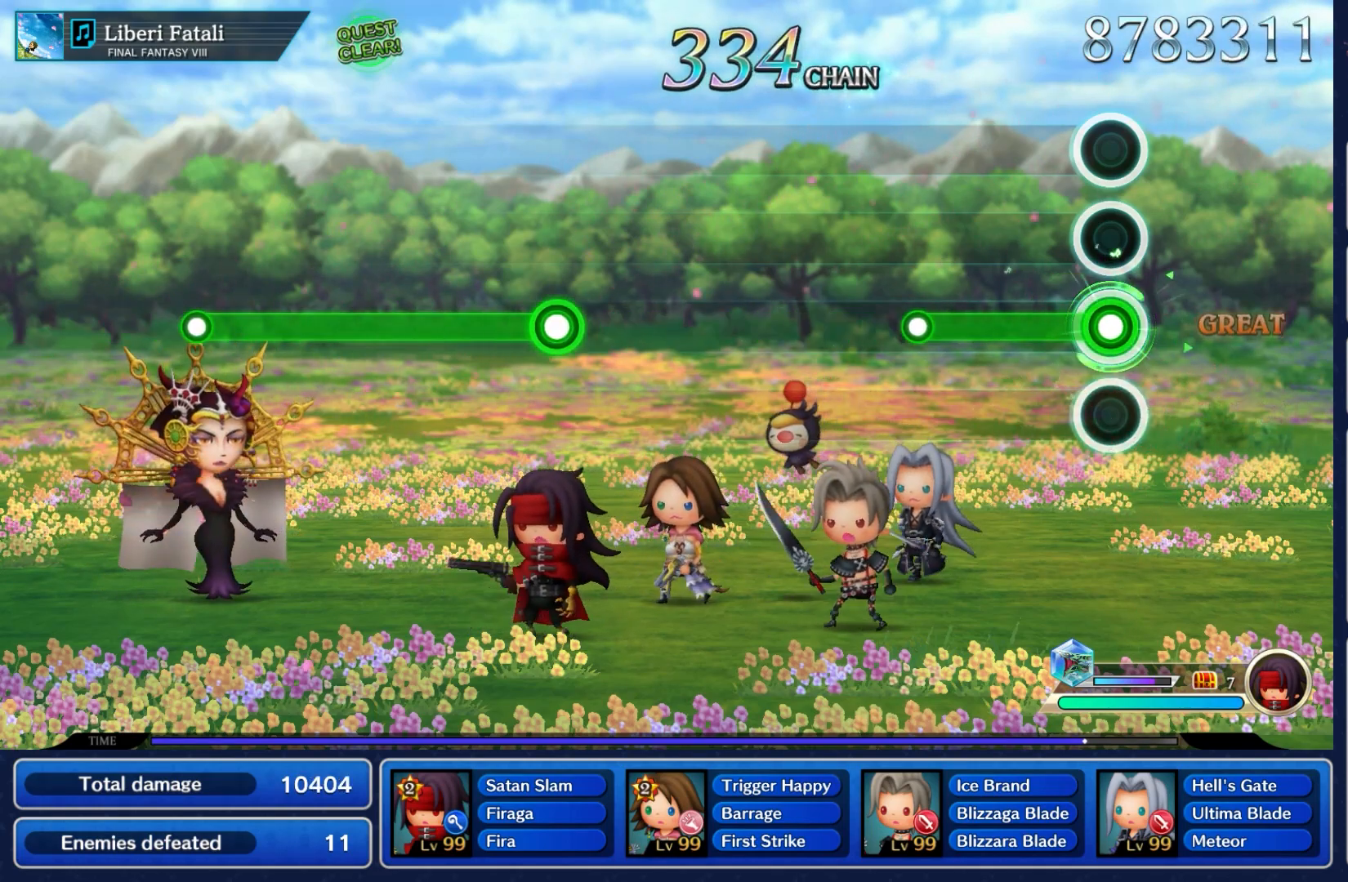
{"buttons": [], "left_stick": "center", "right_stick": "center", "events": [[450, "A", "up"]]}
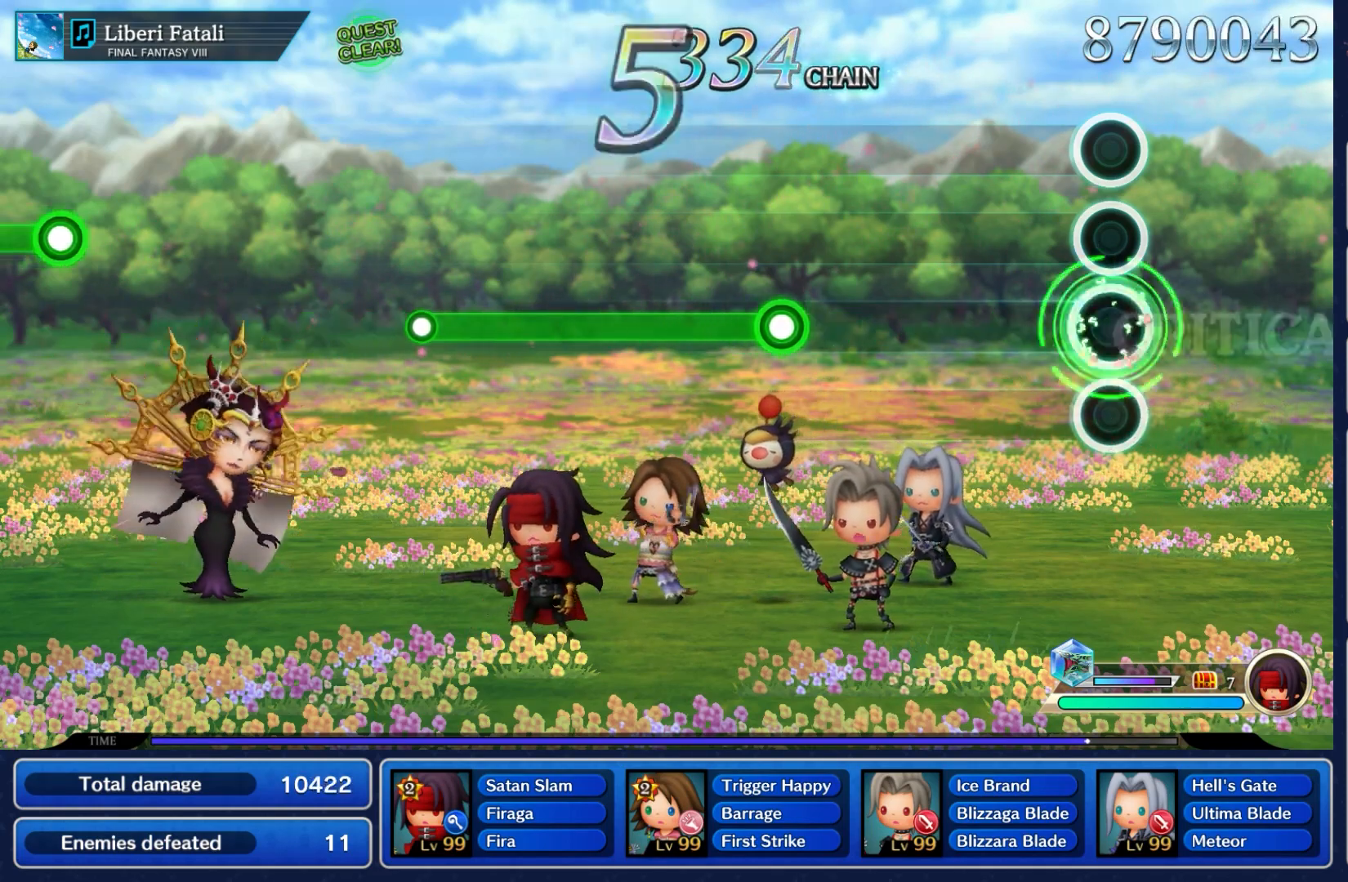
{"buttons": [], "left_stick": "center", "right_stick": "center", "events": []}
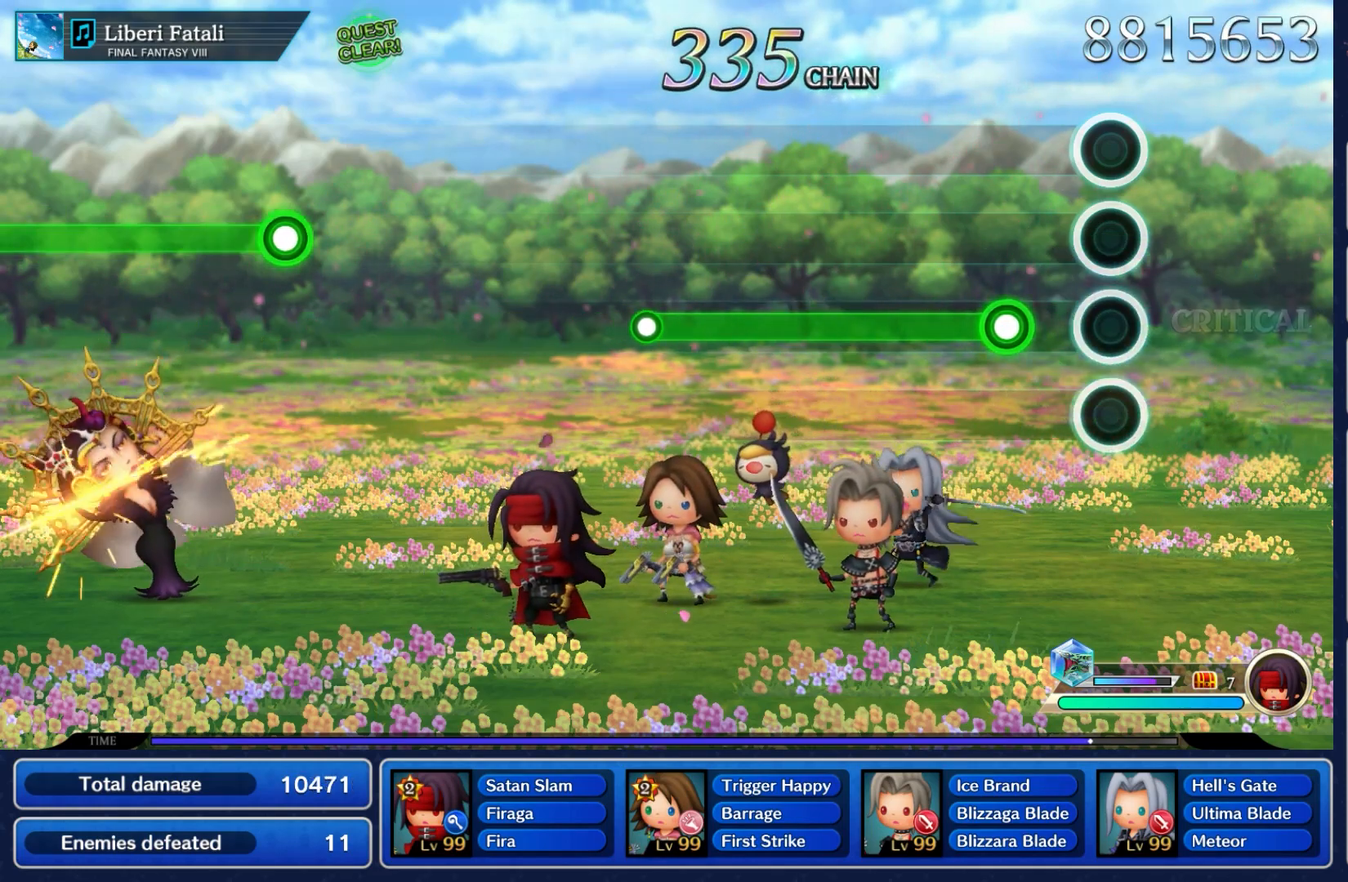
{"buttons": ["A"], "left_stick": "center", "right_stick": "center", "events": [[267, "A", "down"]]}
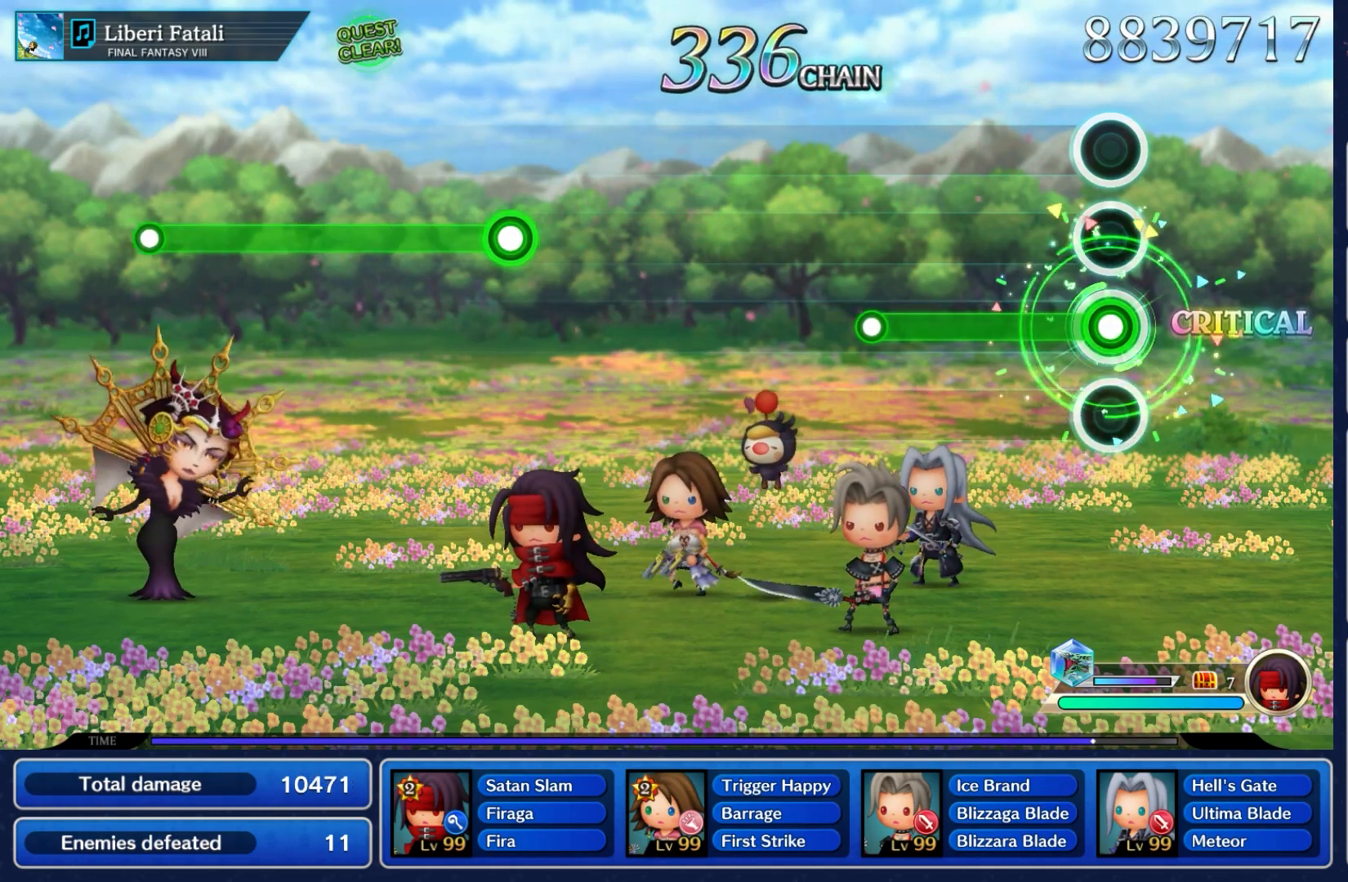
{"buttons": ["A"], "left_stick": "center", "right_stick": "center", "events": []}
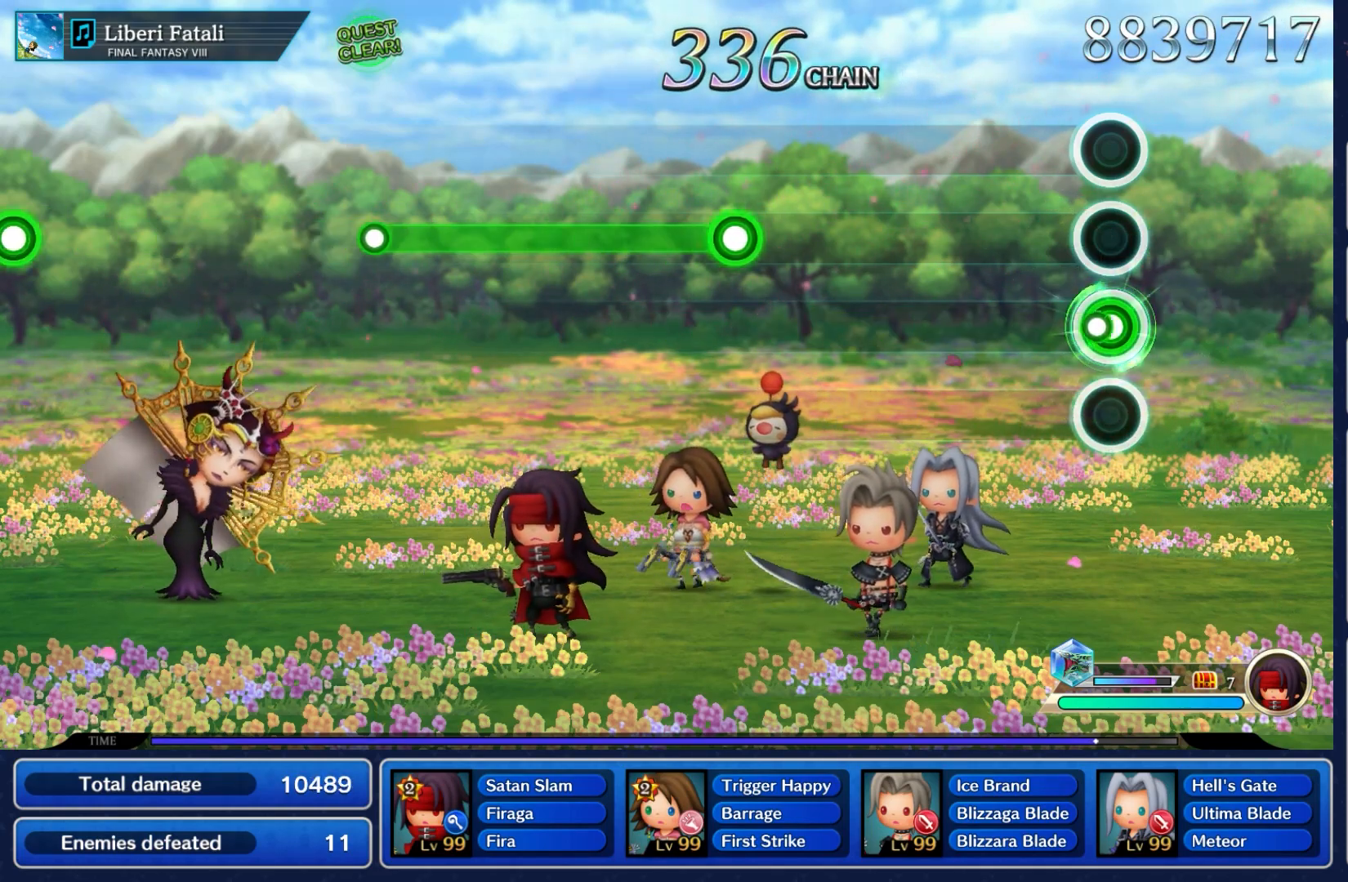
{"buttons": [], "left_stick": "center", "right_stick": "center", "events": [[67, "A", "up"]]}
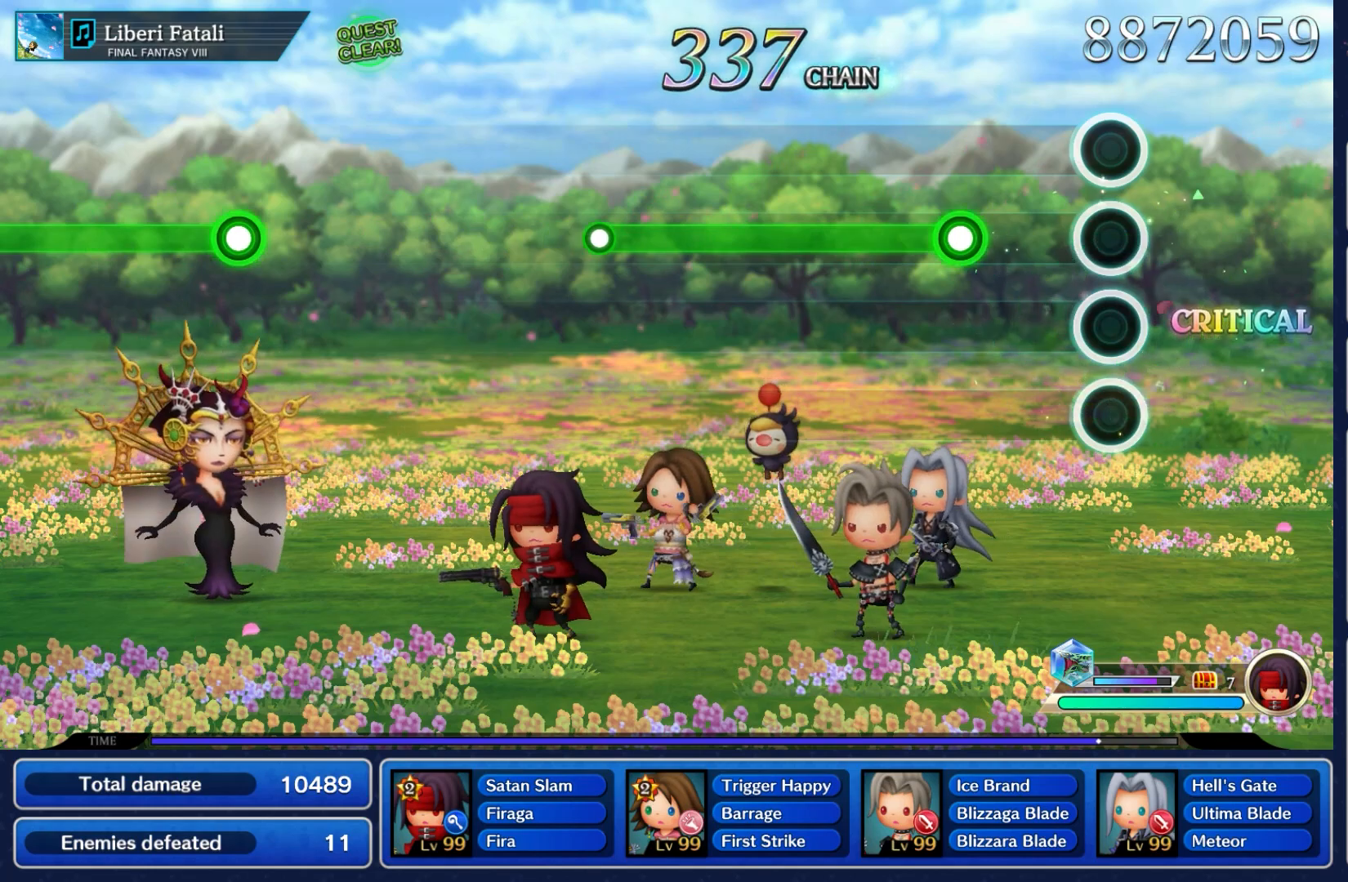
{"buttons": ["A"], "left_stick": "center", "right_stick": "center", "events": [[333, "A", "down"]]}
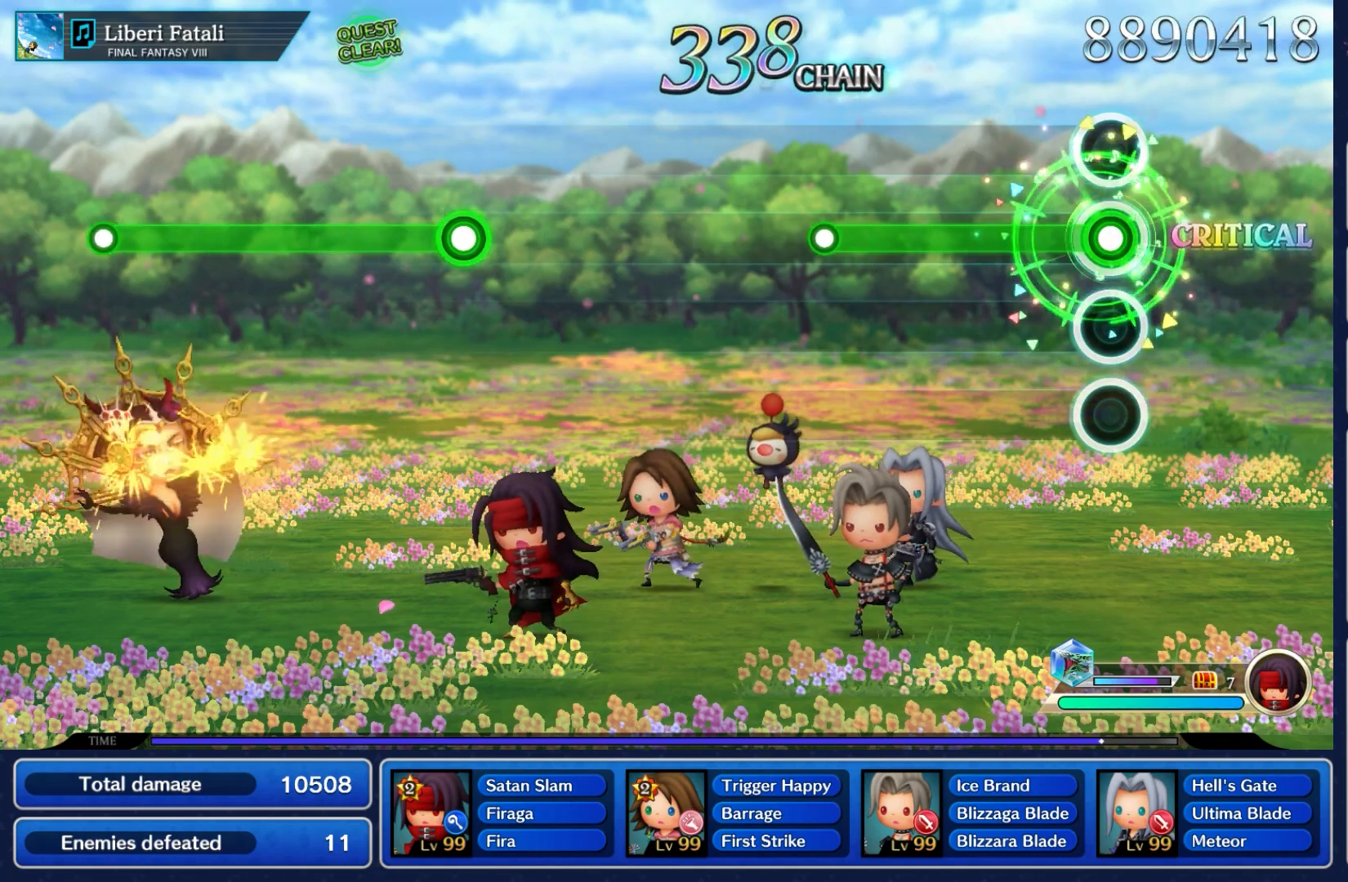
{"buttons": ["A"], "left_stick": "center", "right_stick": "center", "events": []}
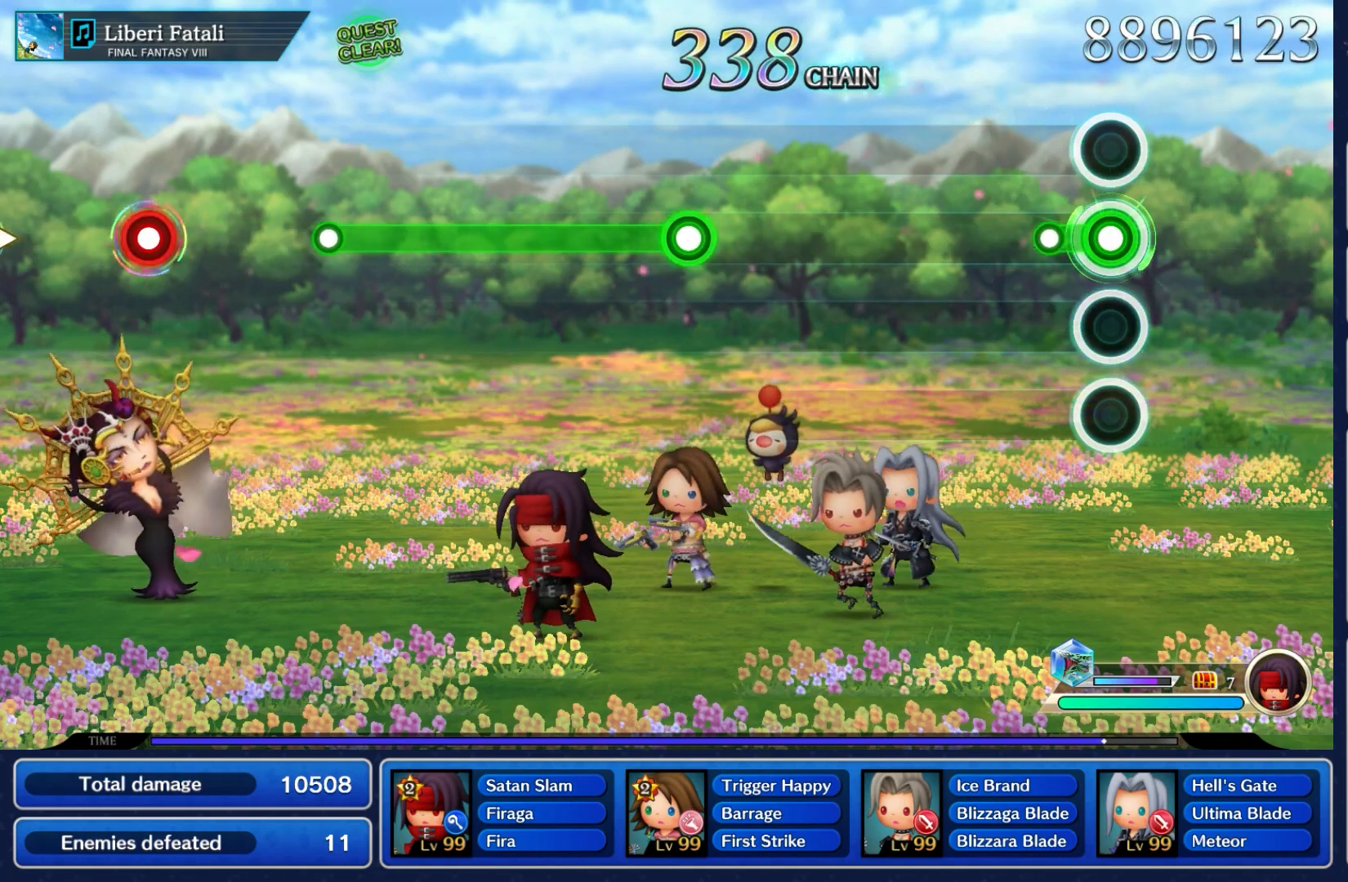
{"buttons": [], "left_stick": "center", "right_stick": "center", "events": [[133, "A", "up"]]}